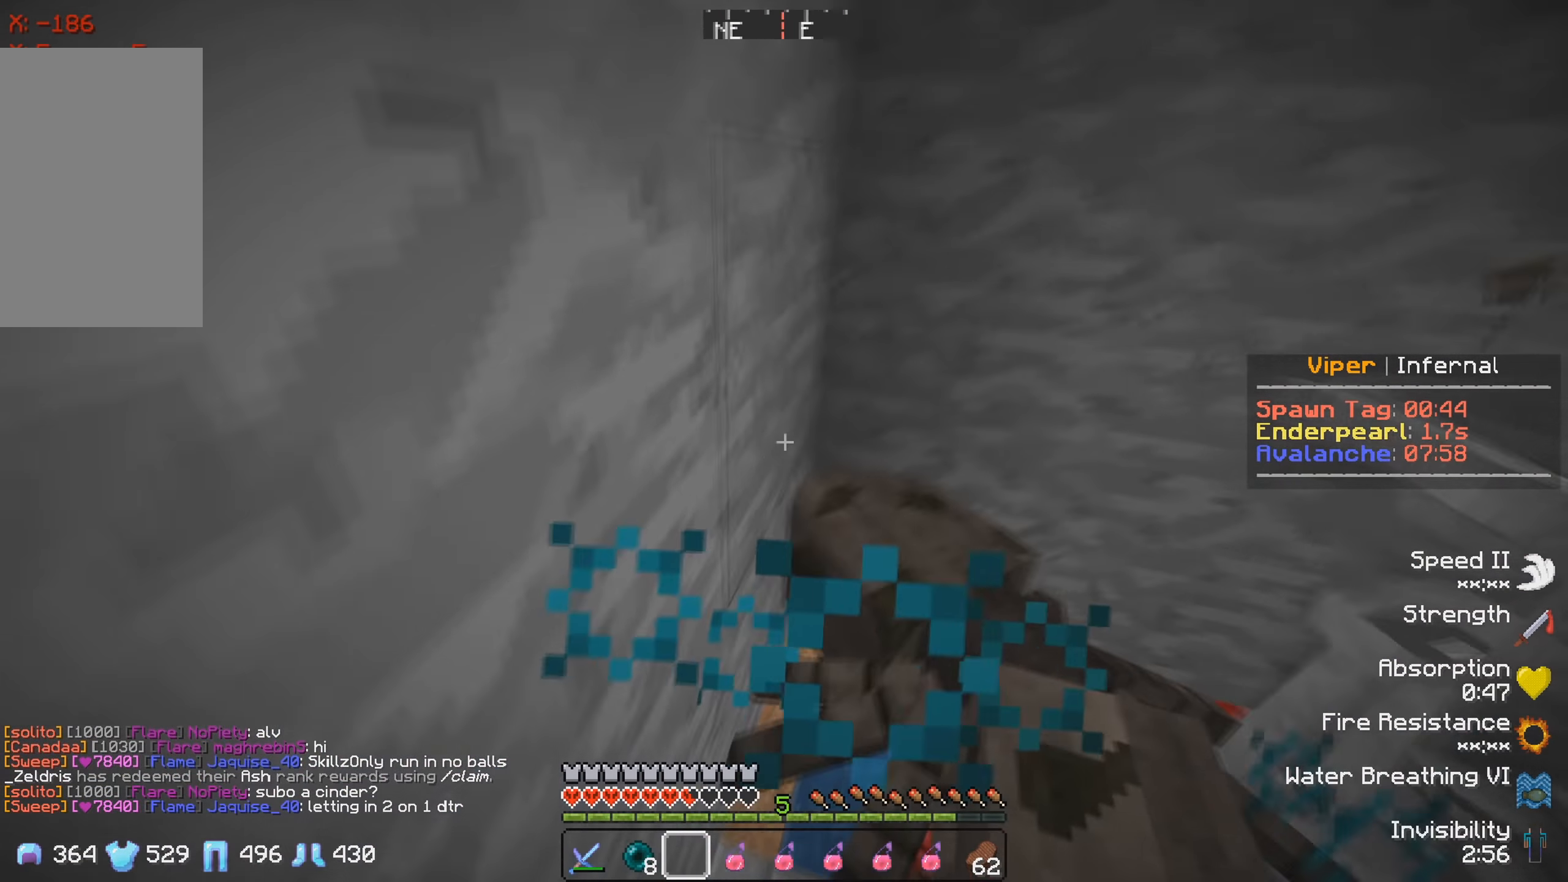
Gameplay with keyboard; each line is a JSON object with the keys held at the frame after it. "events" lists presses ("down") and releases ("up") of "a", "d", "s" and "w" between this image and that frame as [ms after this image, input, new state], when the widget could be followed in between. No other keys are recorded. Mouse input is not recorded.
{"keys": ["w"], "events": []}
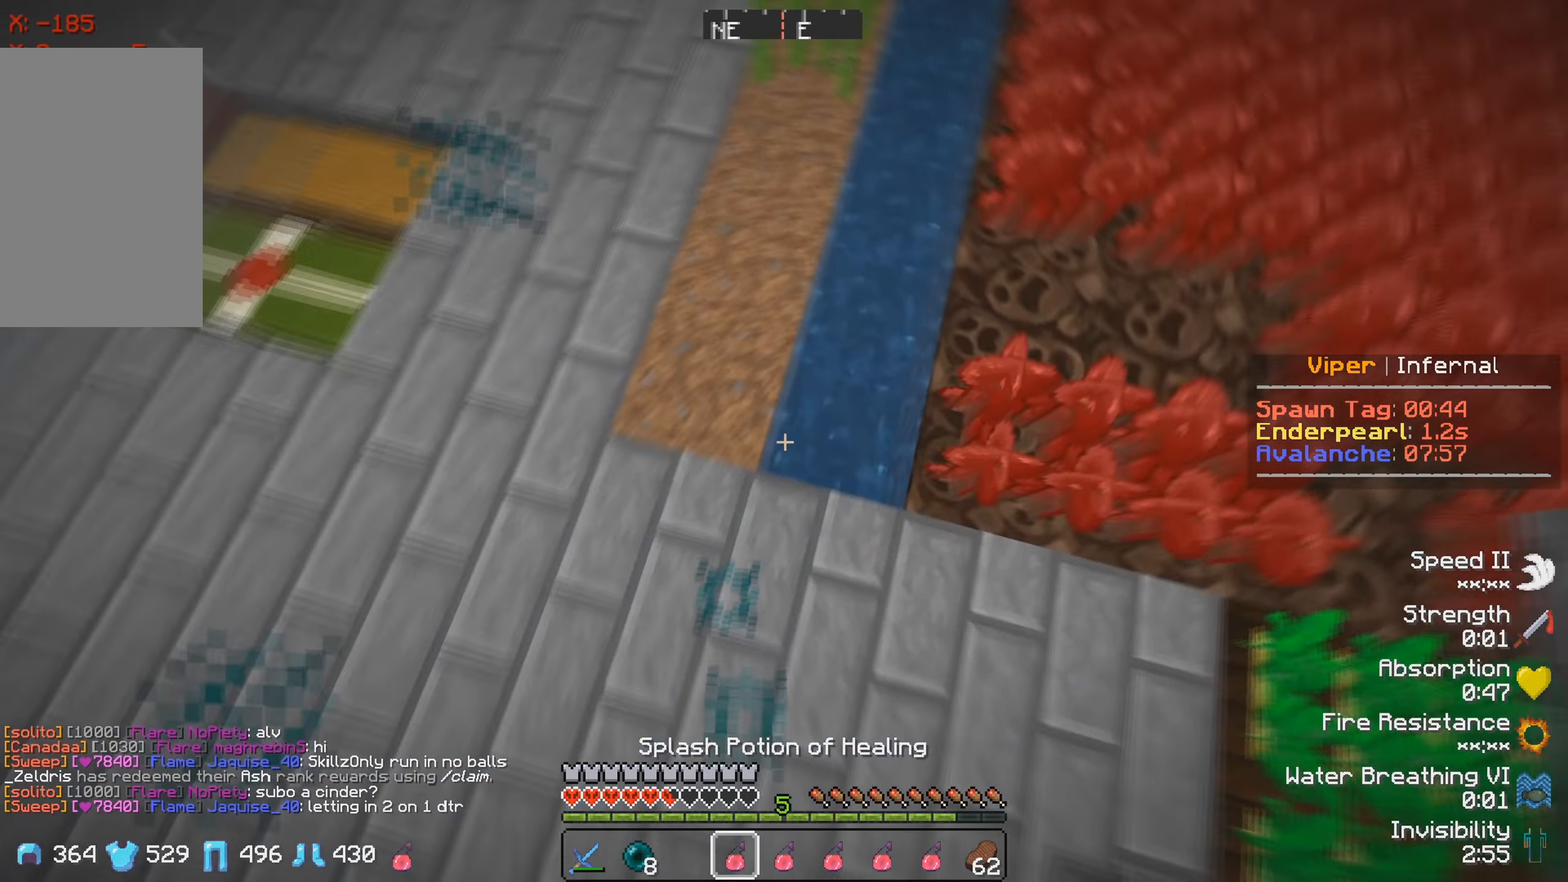
{"keys": ["d", "w"], "events": [[150, "d", "down"]]}
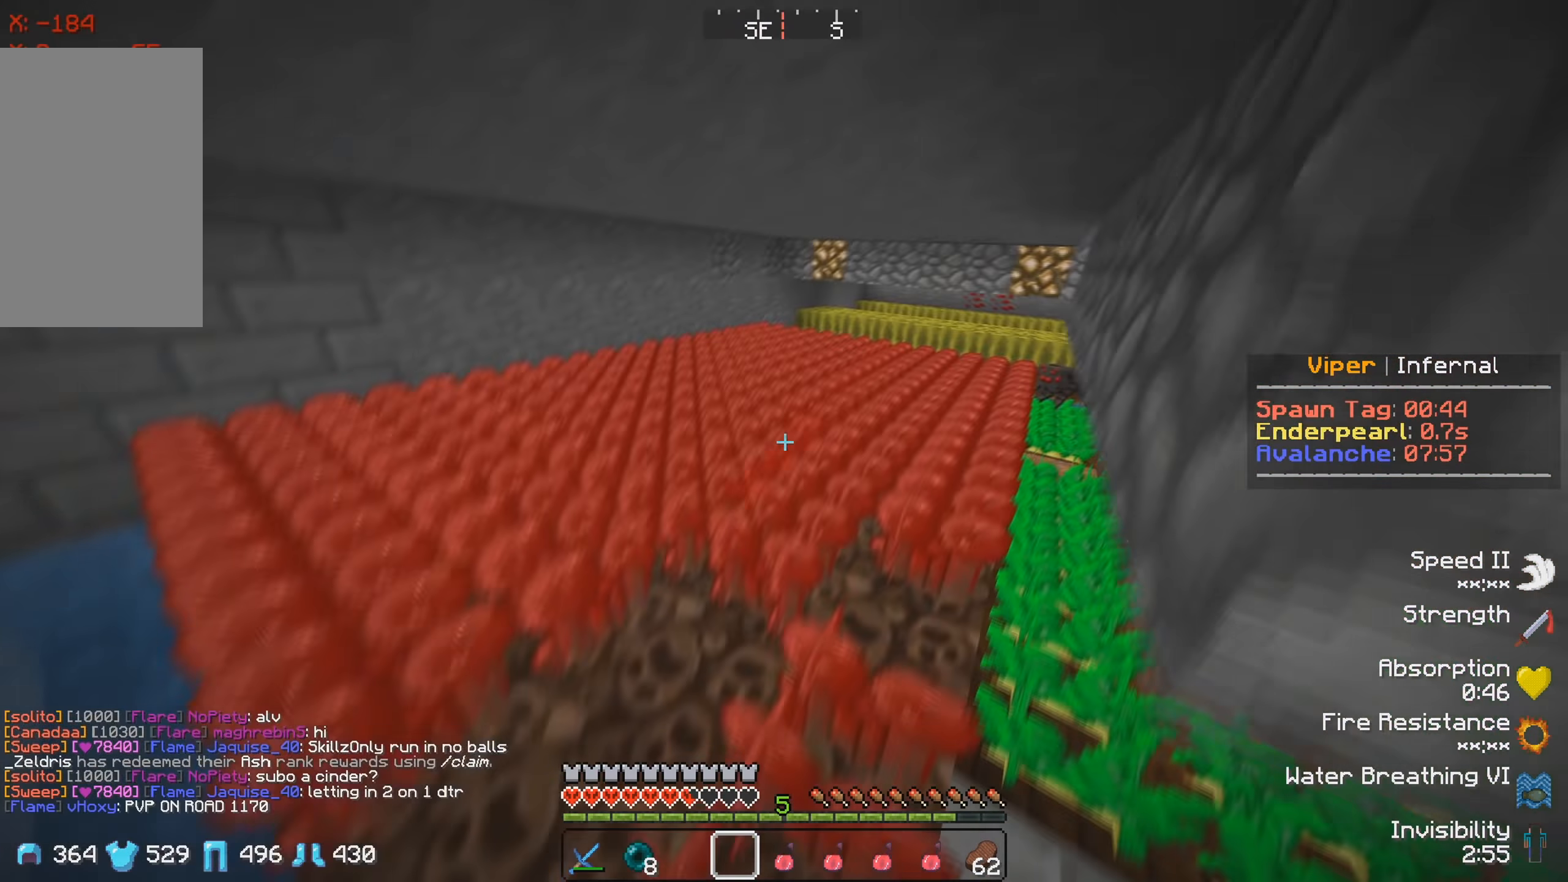
{"keys": ["w"], "events": [[250, "d", "up"]]}
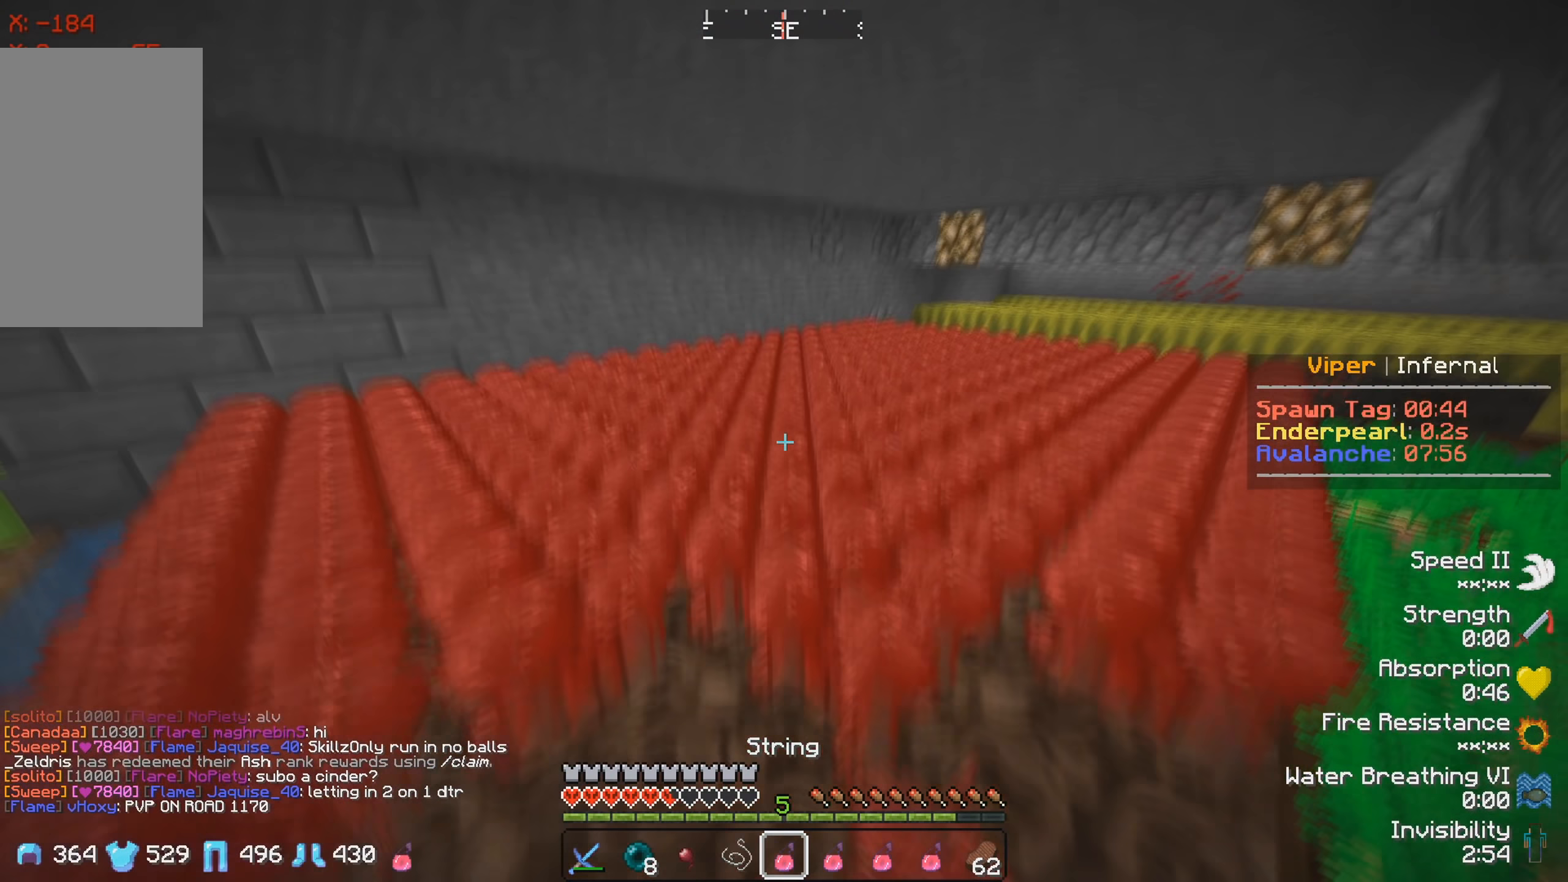
{"keys": ["w"], "events": []}
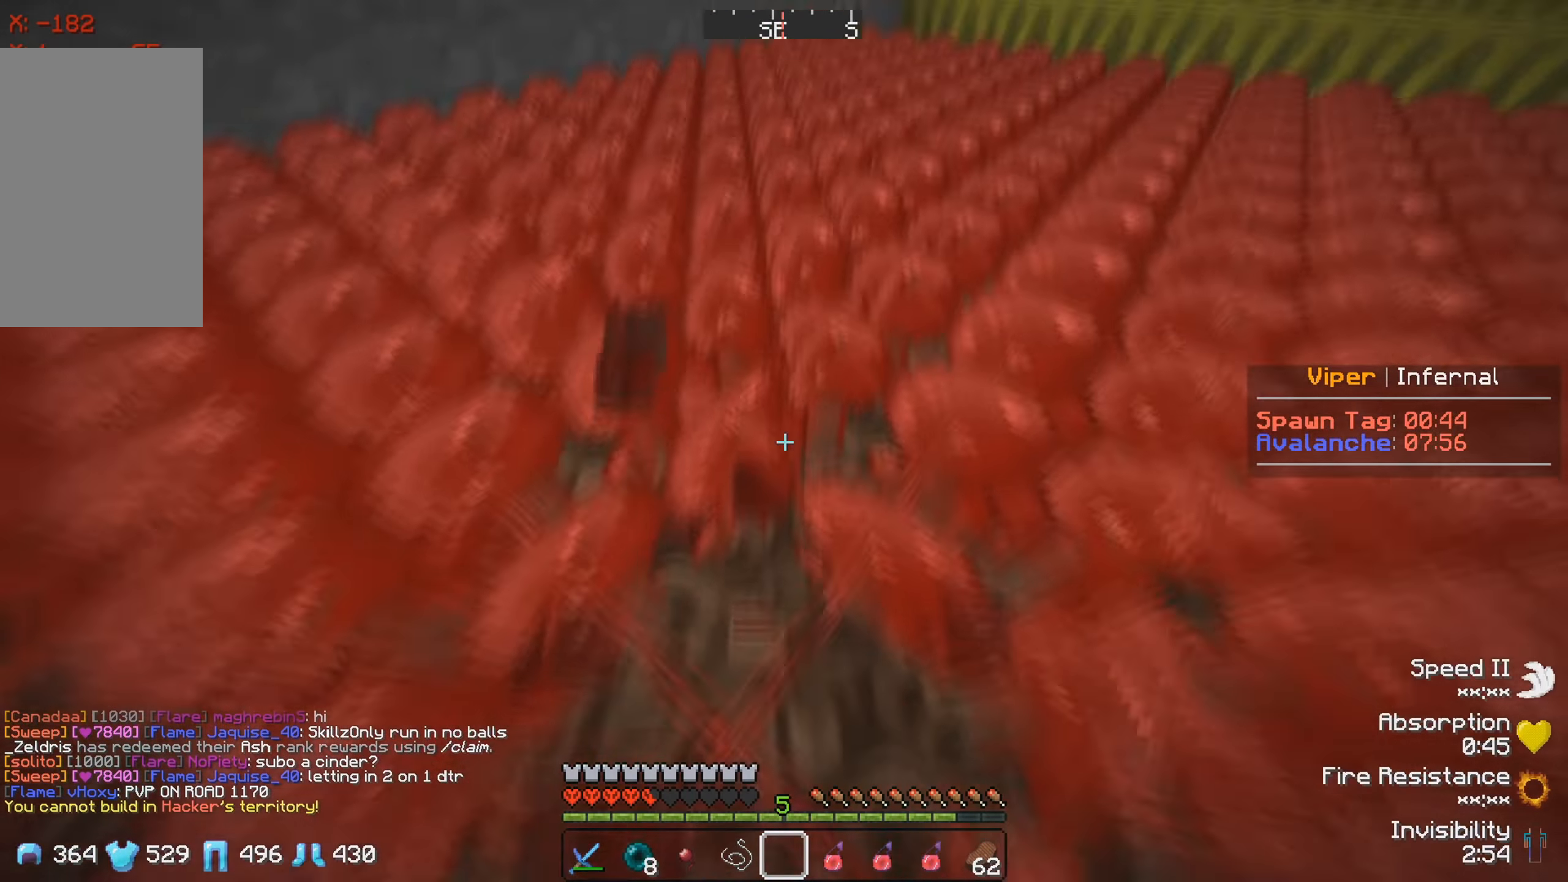
{"keys": [], "events": [[167, "w", "up"], [200, "w", "down"], [300, "w", "up"]]}
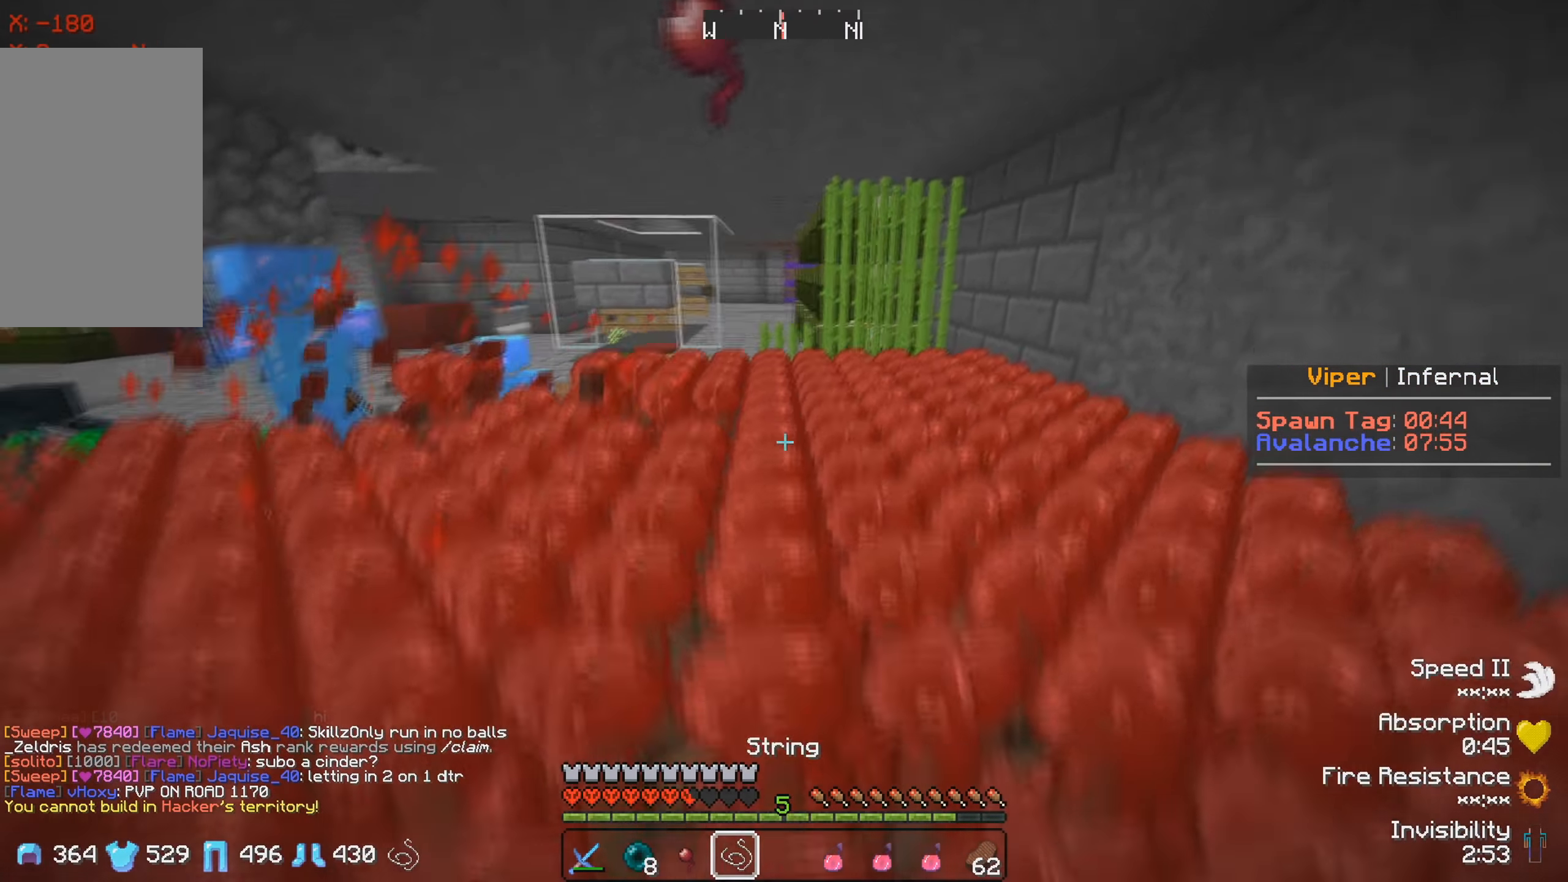
{"keys": ["s"], "events": [[200, "s", "down"]]}
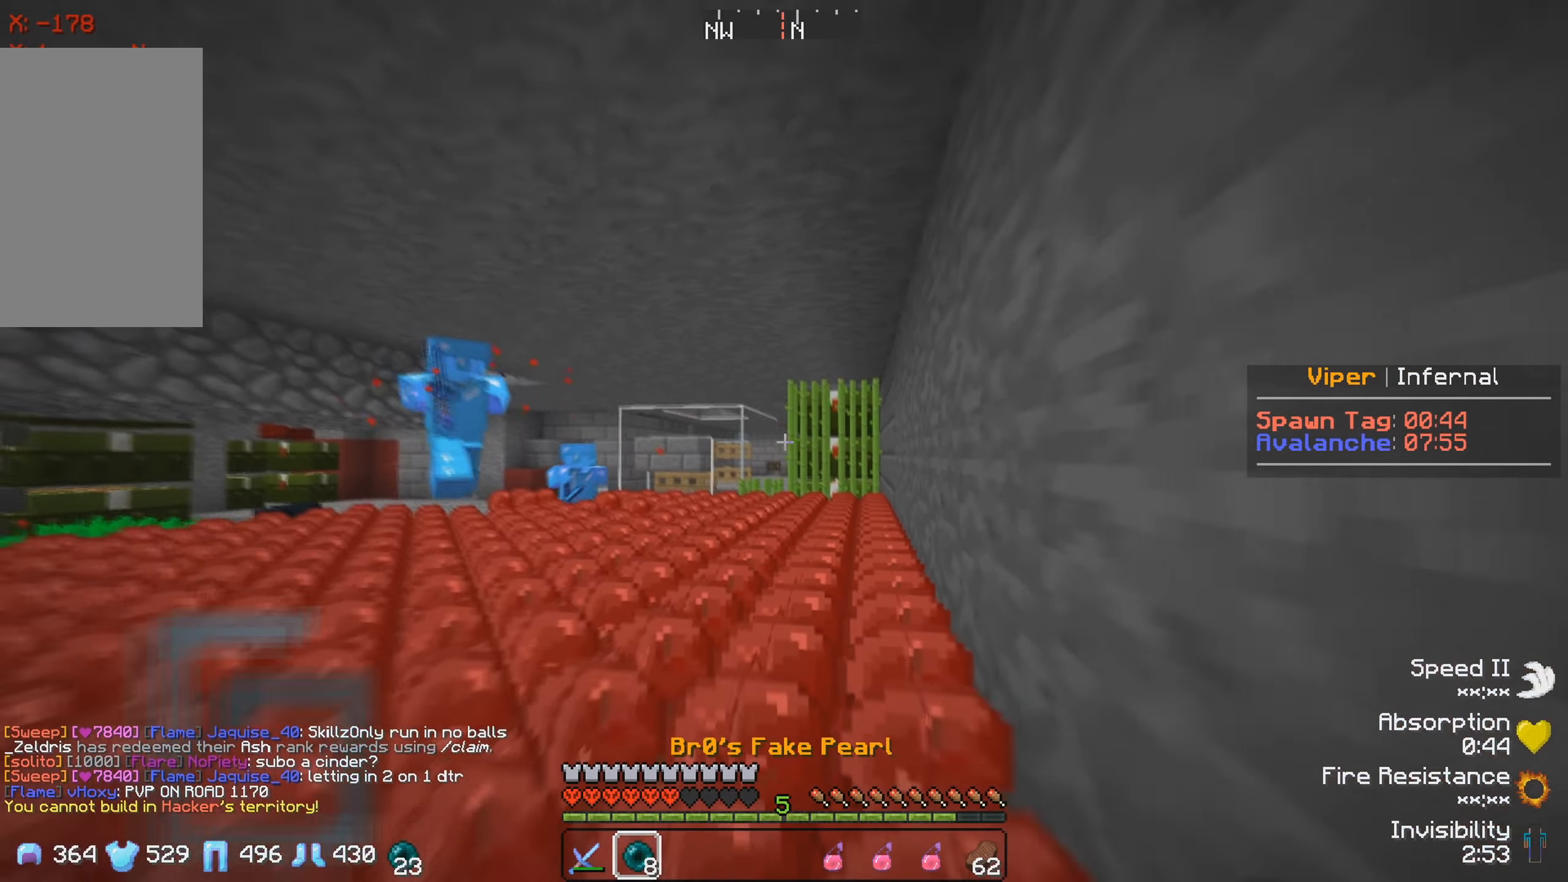
{"keys": ["a"], "events": [[100, "a", "down"], [150, "s", "up"]]}
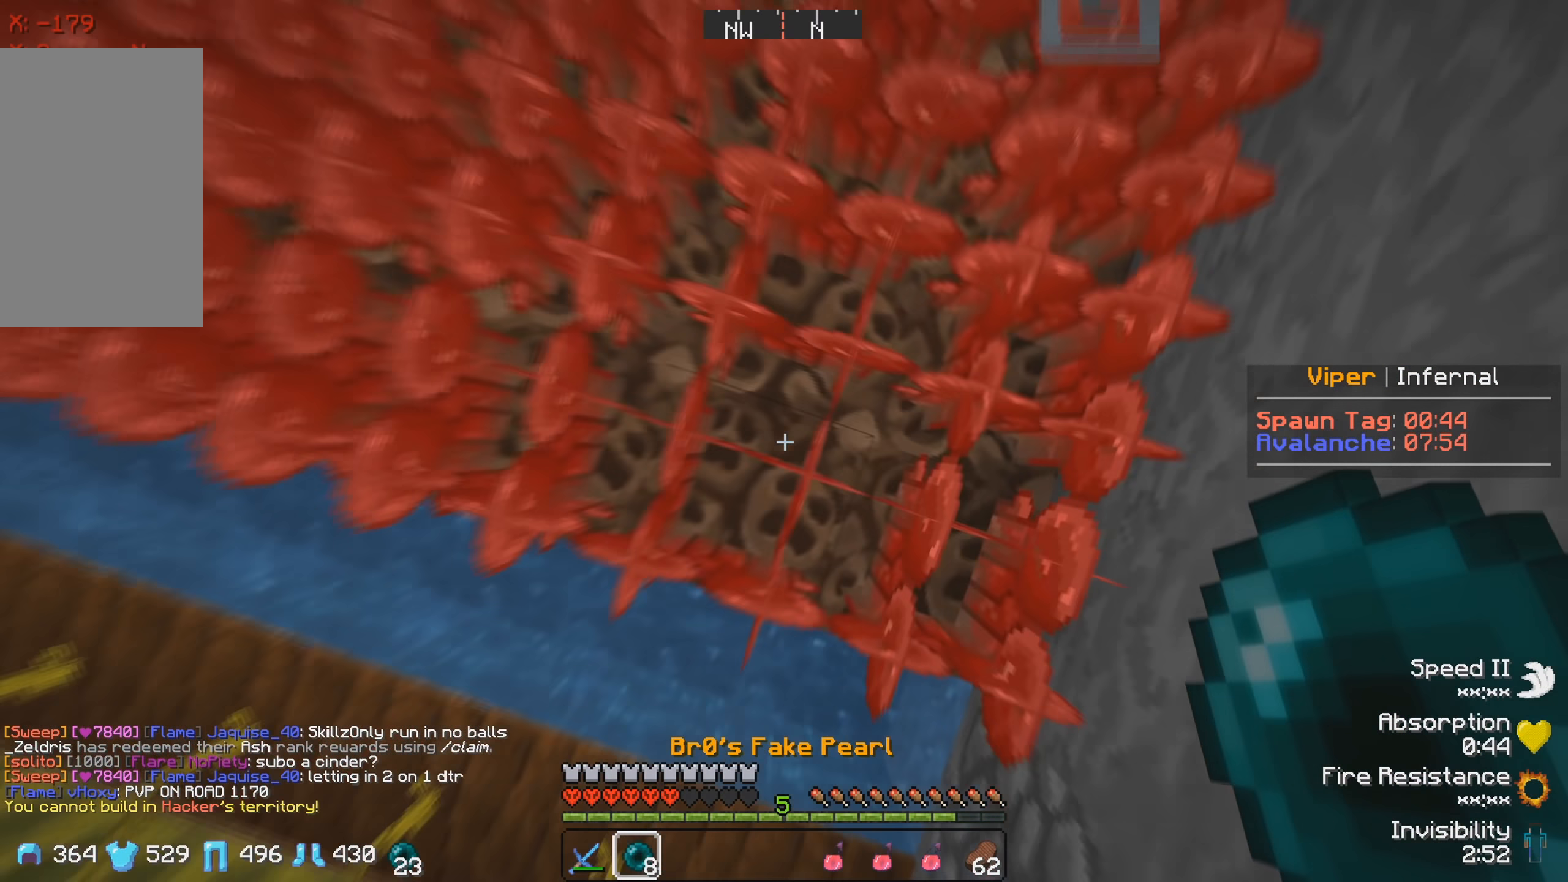
{"keys": ["a"], "events": []}
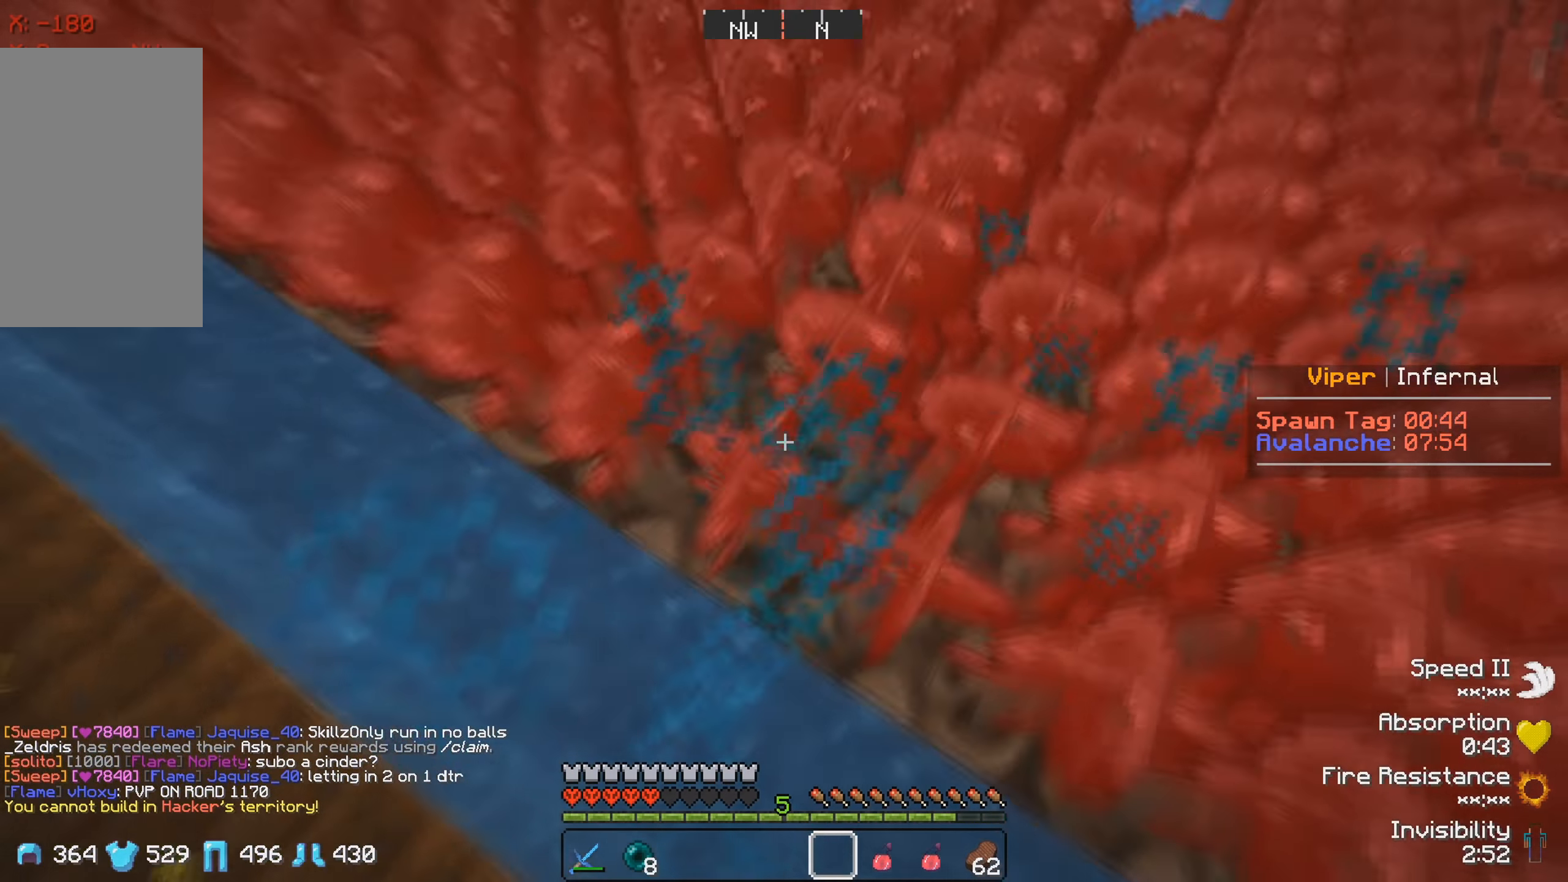
{"keys": ["a"], "events": [[83, "w", "down"], [417, "w", "up"]]}
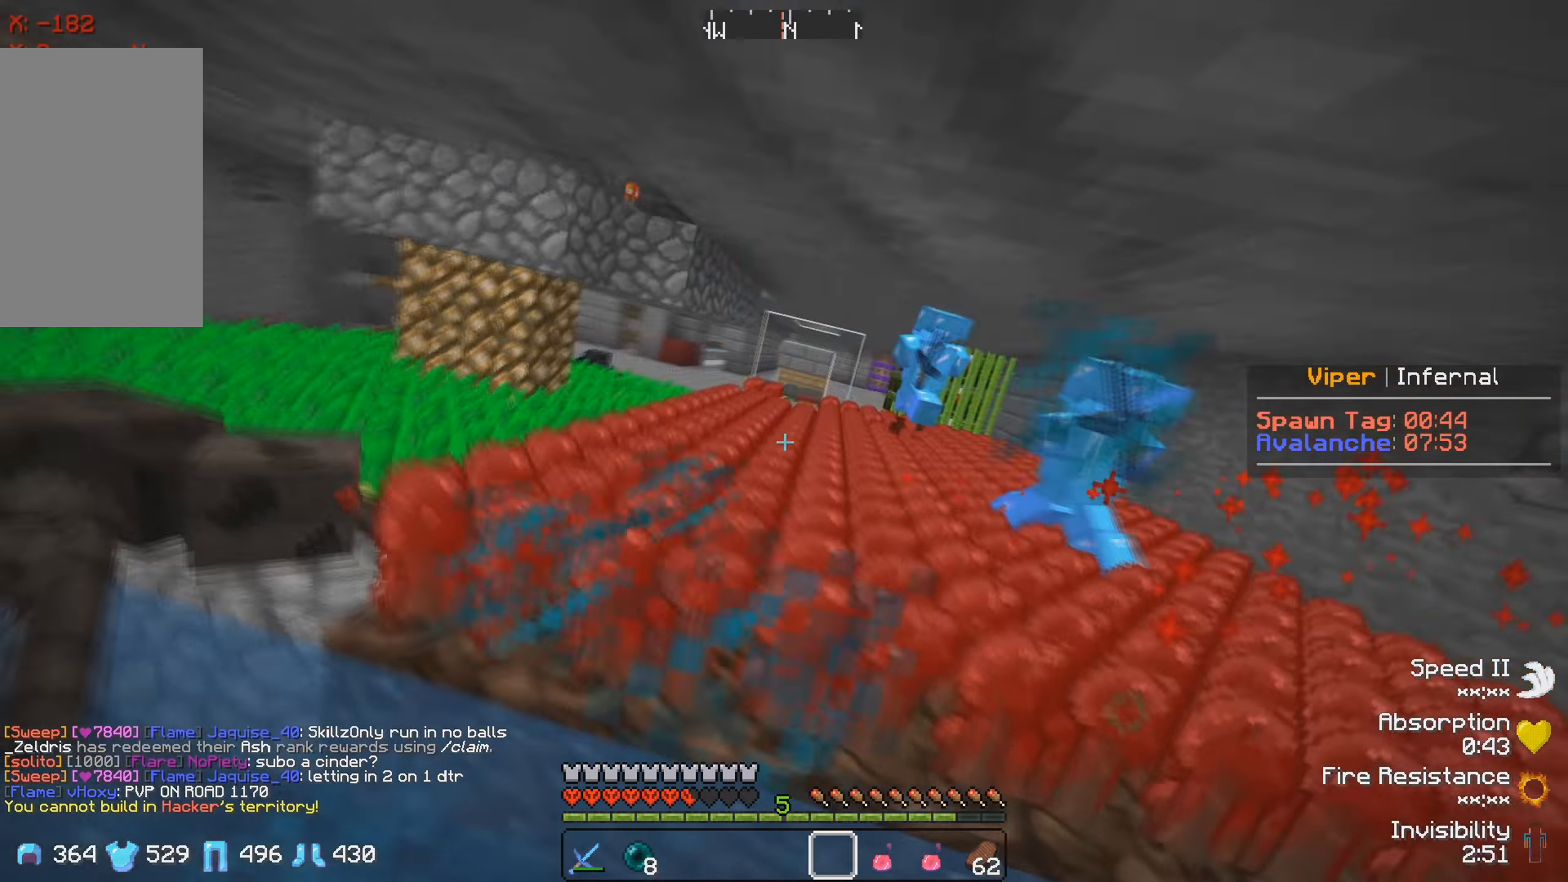
{"keys": ["a"], "events": [[233, "a", "up"], [467, "a", "down"]]}
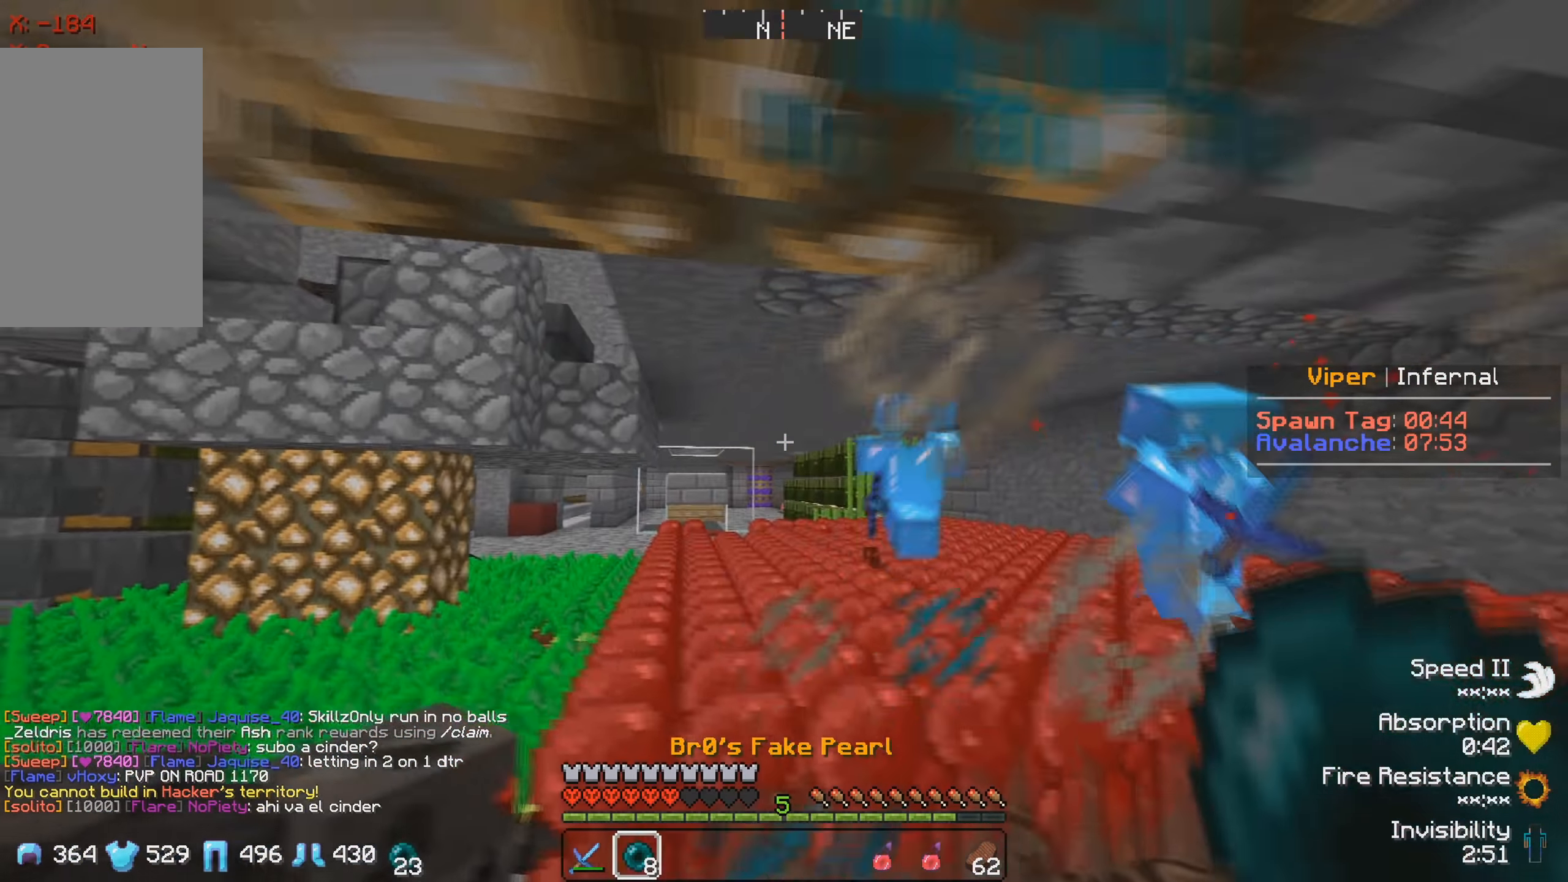
{"keys": [], "events": [[150, "a", "up"], [183, "d", "down"], [350, "d", "up"]]}
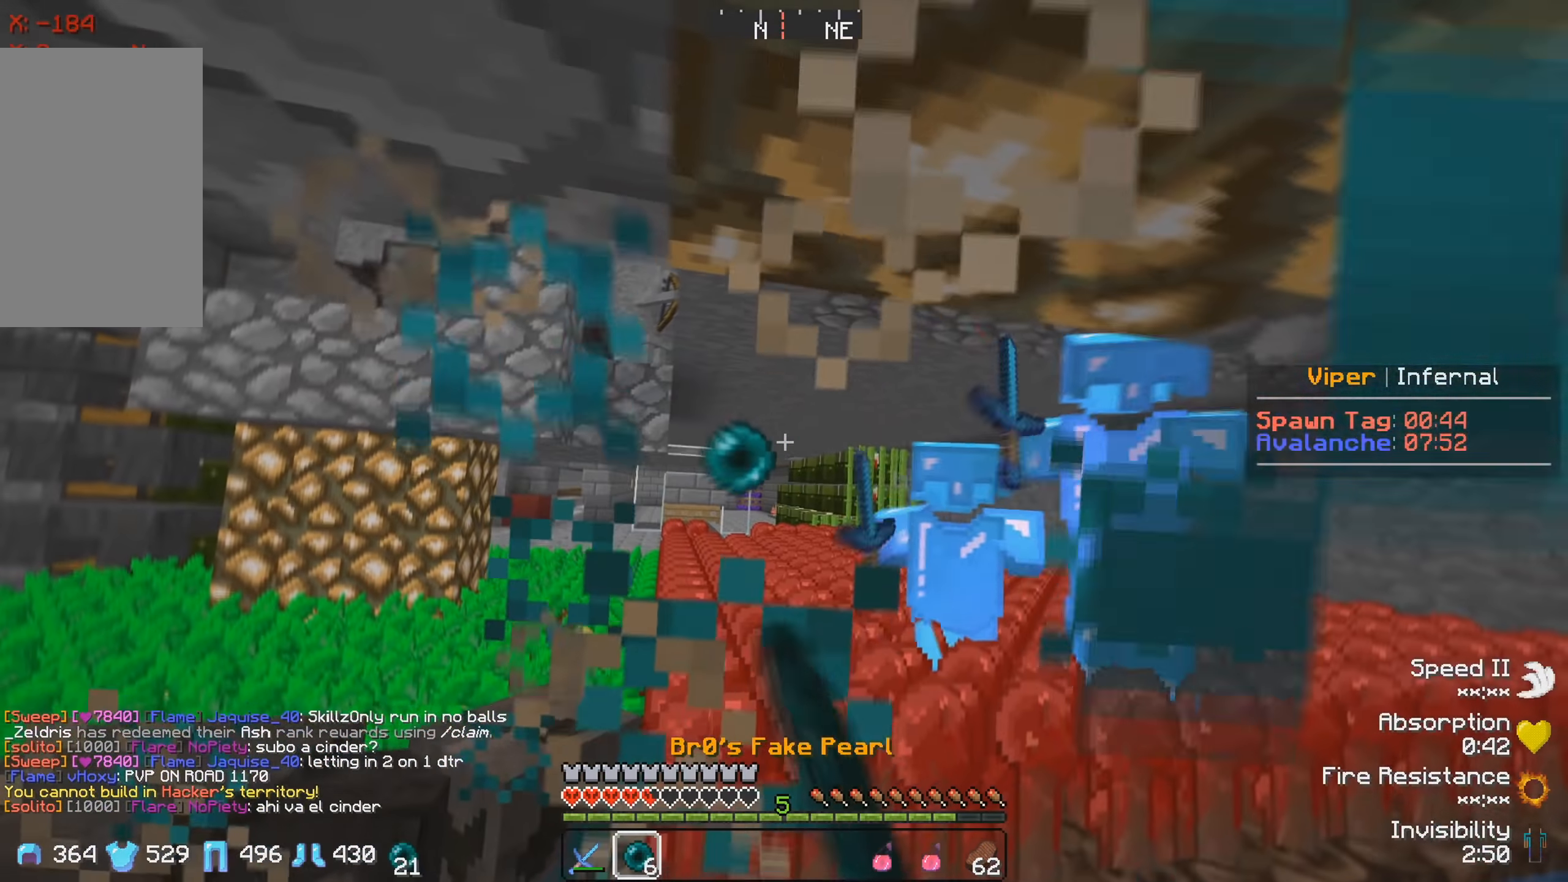
{"keys": ["w"], "events": [[217, "d", "down"], [300, "w", "down"], [417, "d", "up"]]}
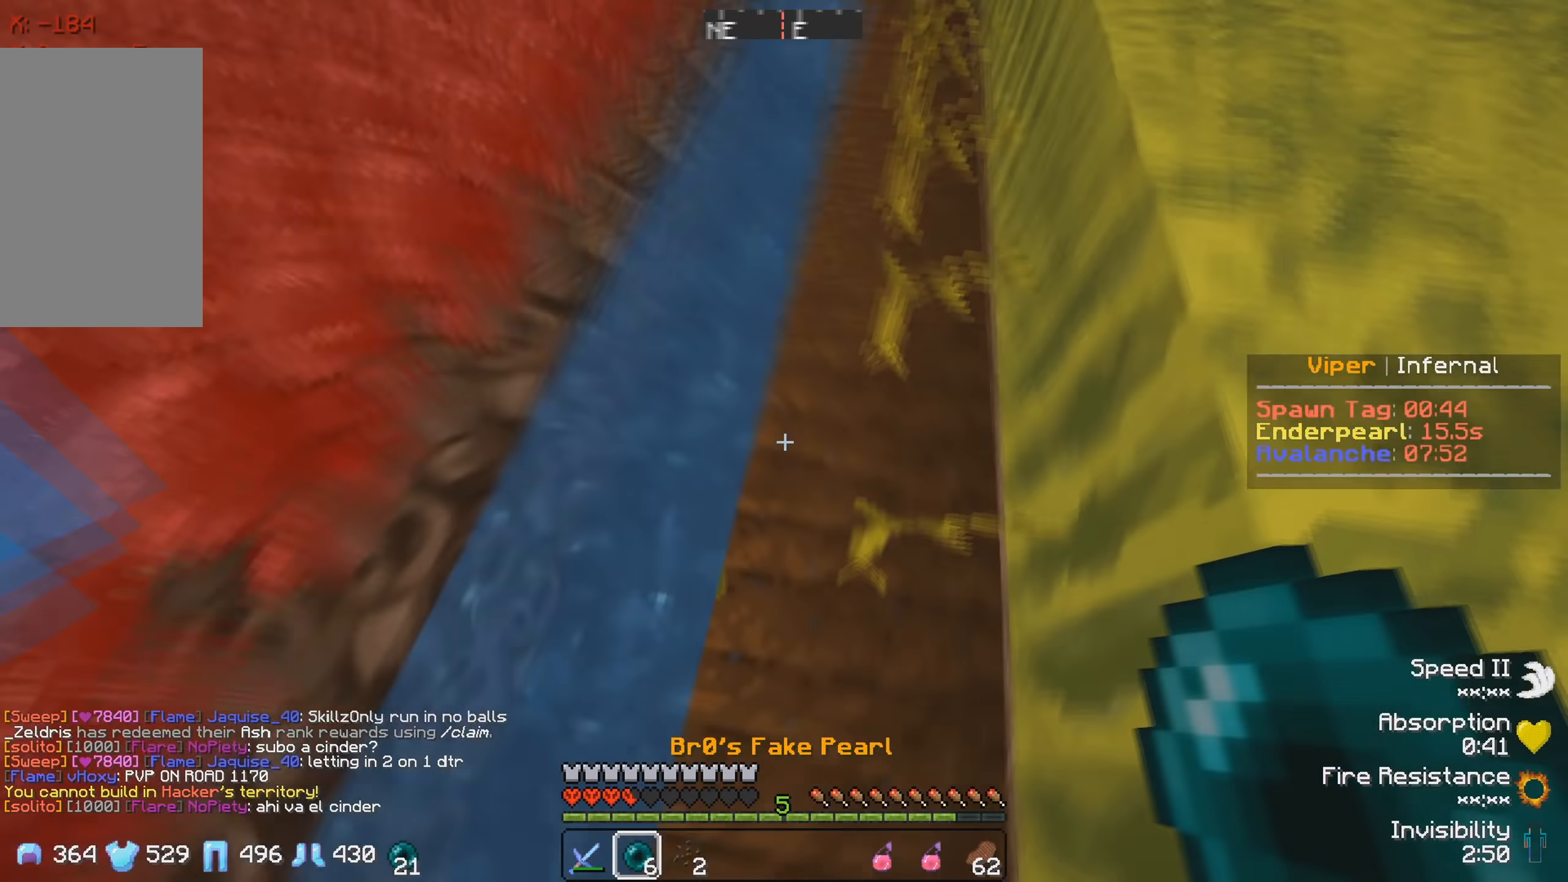
{"keys": ["s"], "events": [[433, "w", "up"], [483, "s", "down"]]}
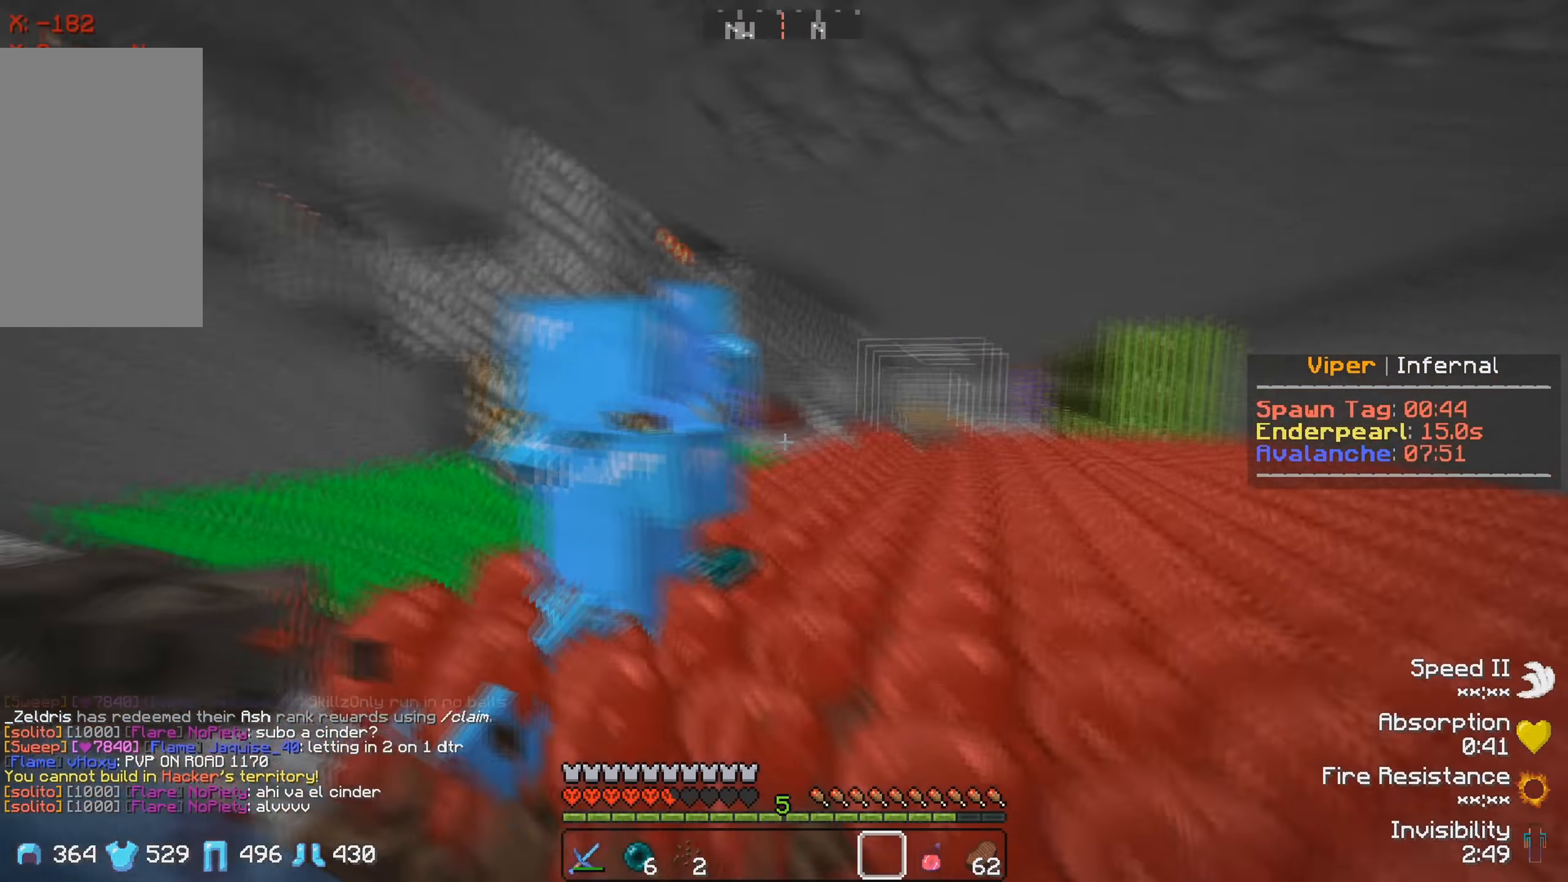
{"keys": [], "events": [[333, "s", "up"]]}
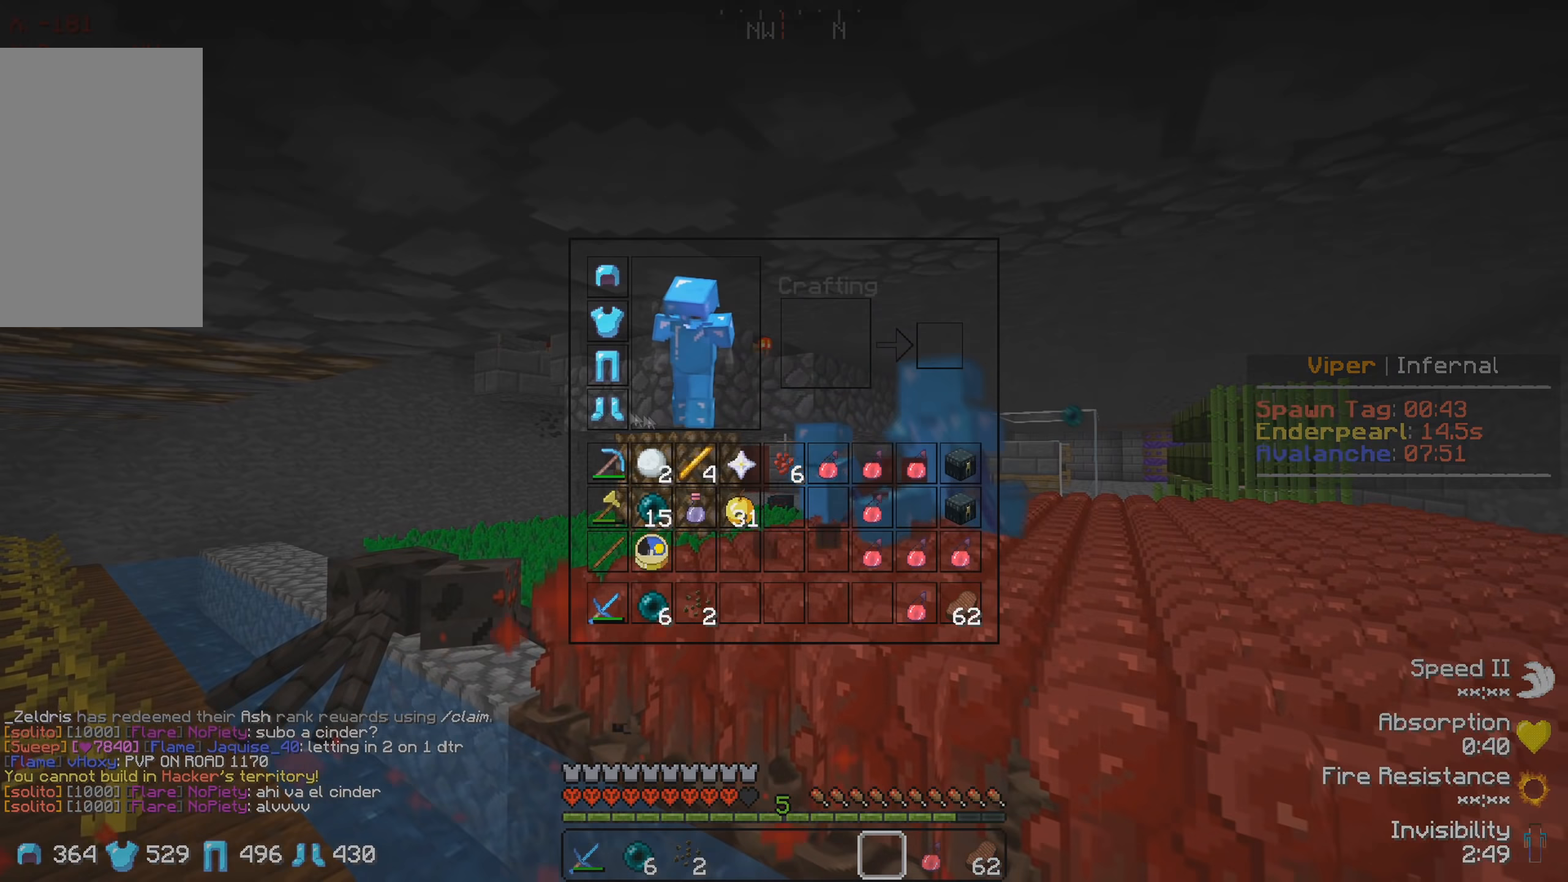
{"keys": [], "events": []}
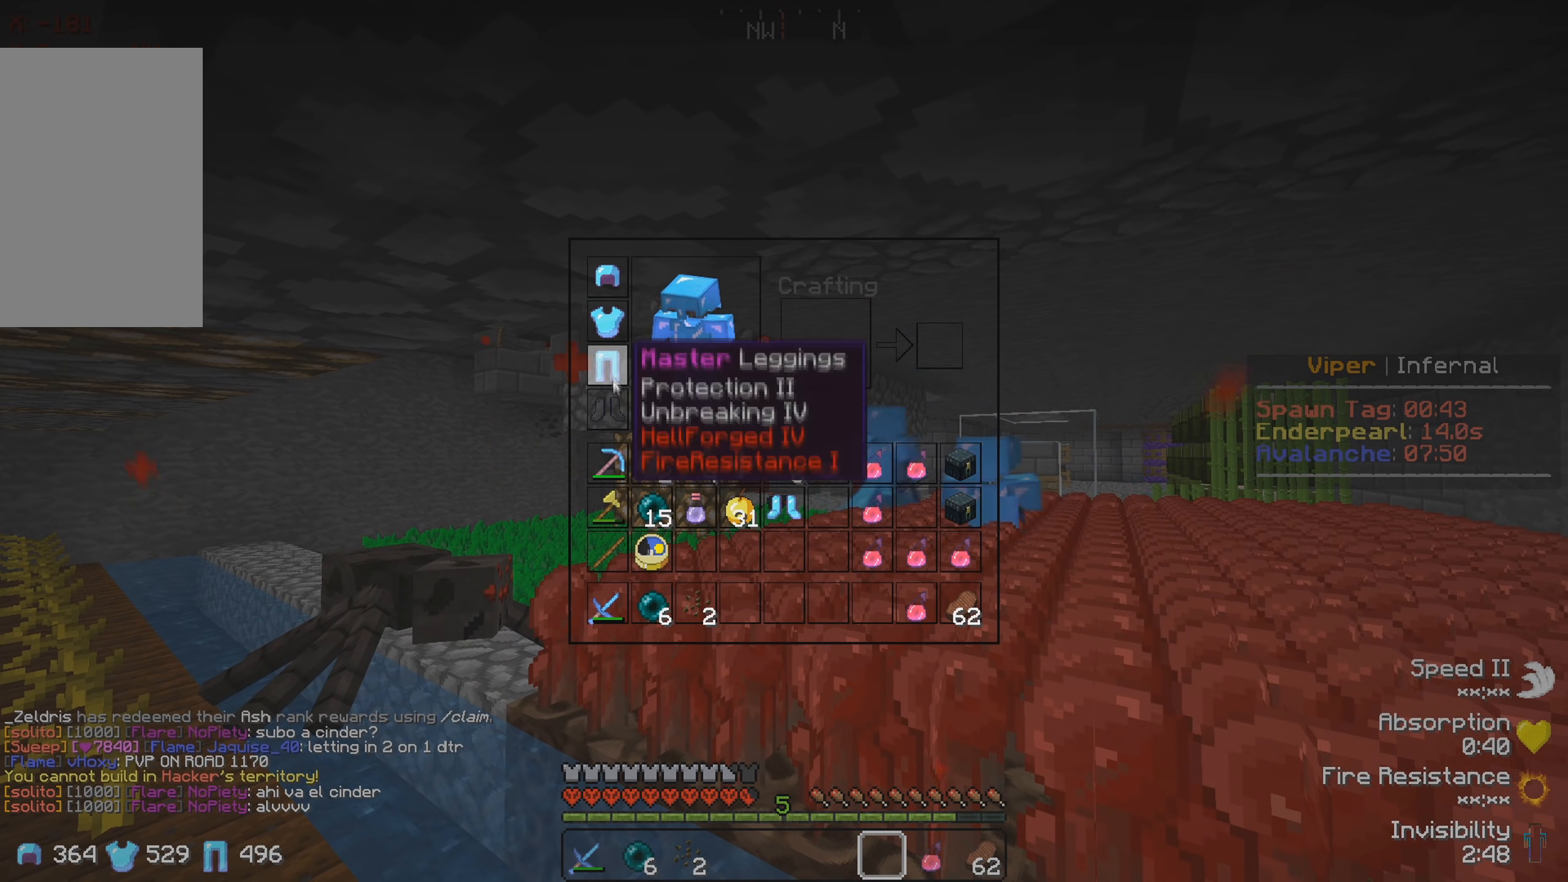
{"keys": [], "events": []}
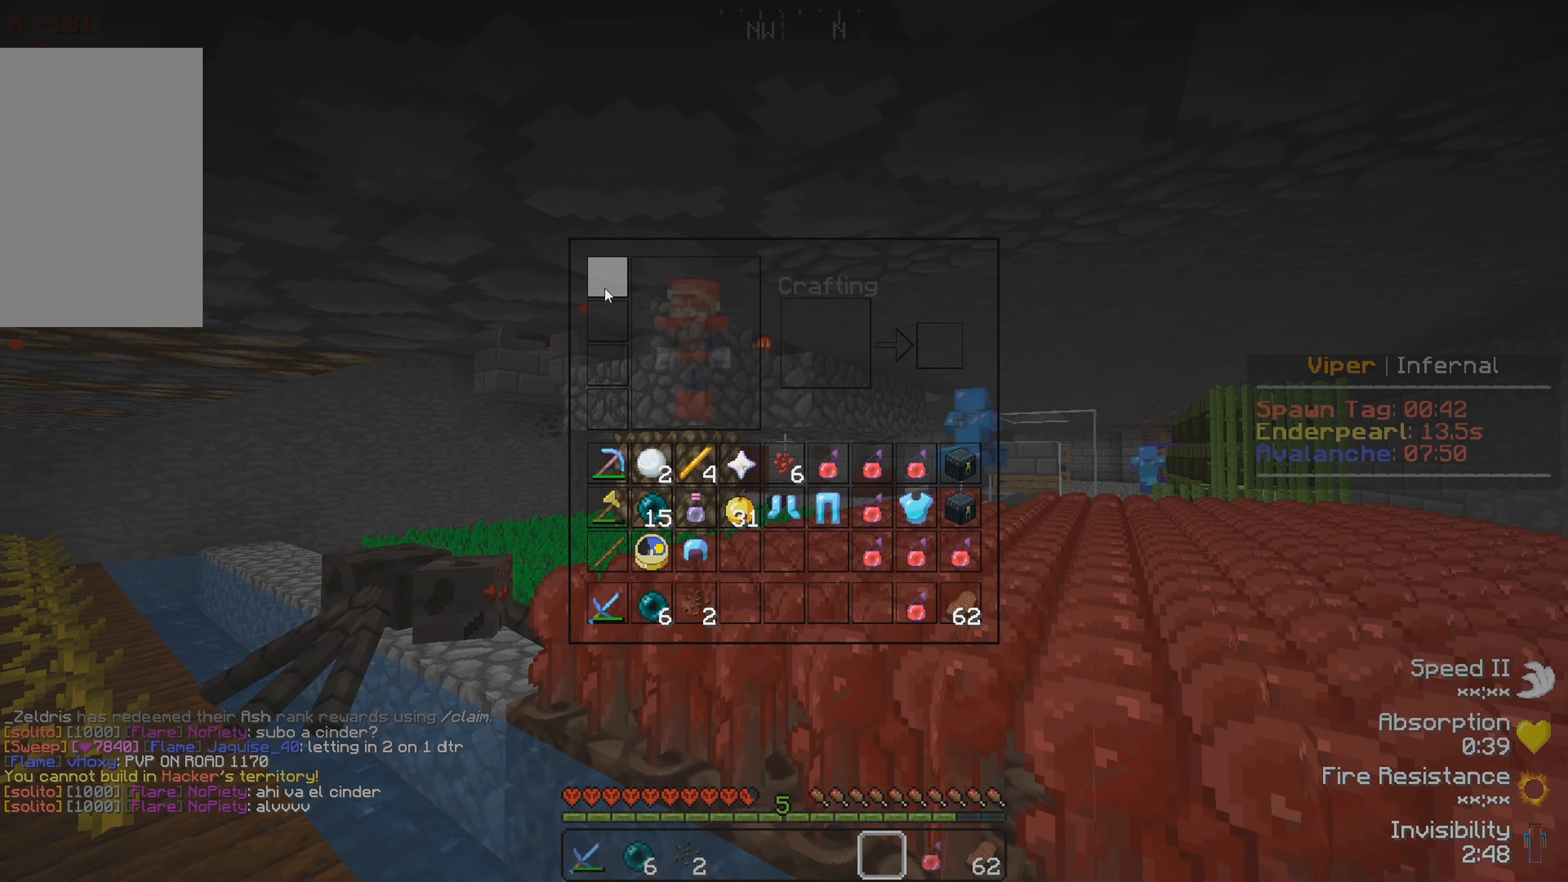
{"keys": ["a"], "events": [[267, "w", "down"], [367, "a", "down"], [417, "w", "up"]]}
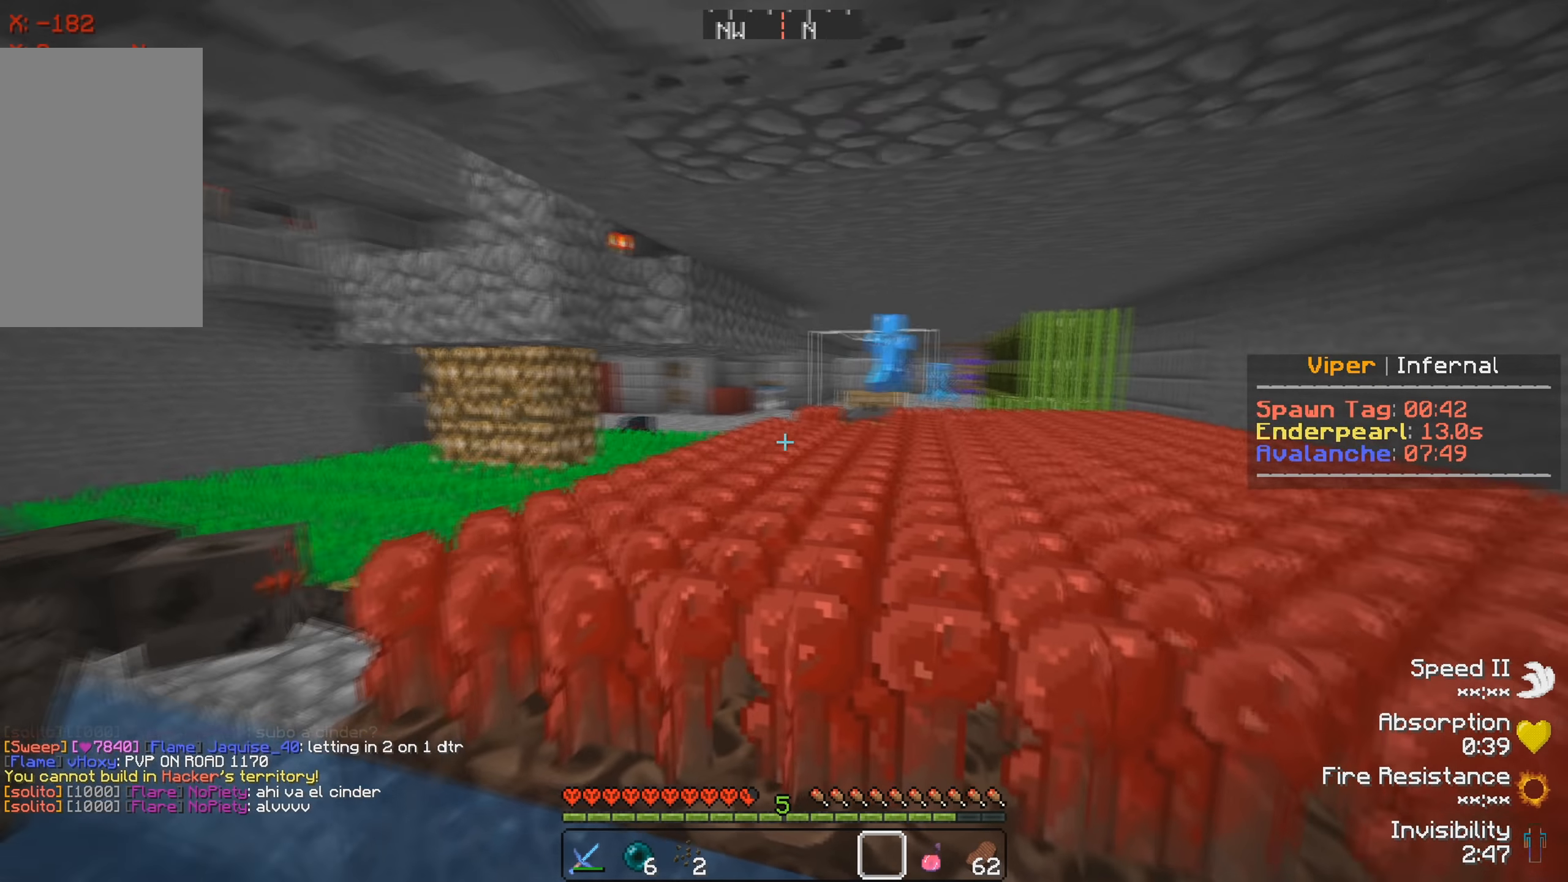
{"keys": ["a"], "events": []}
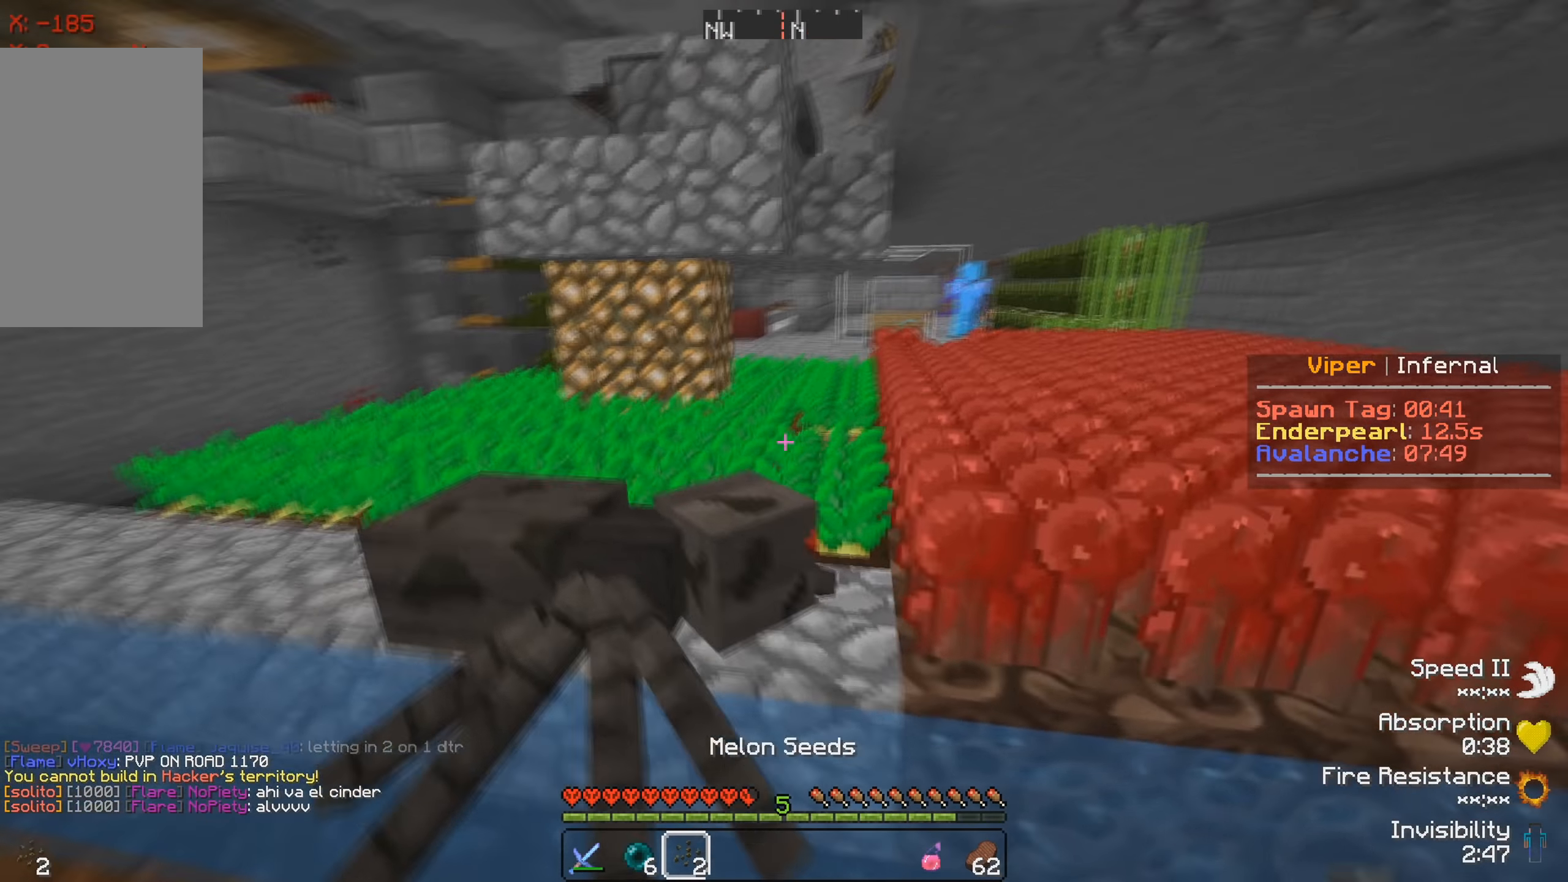
{"keys": ["a"], "events": [[17, "a", "up"], [350, "a", "down"]]}
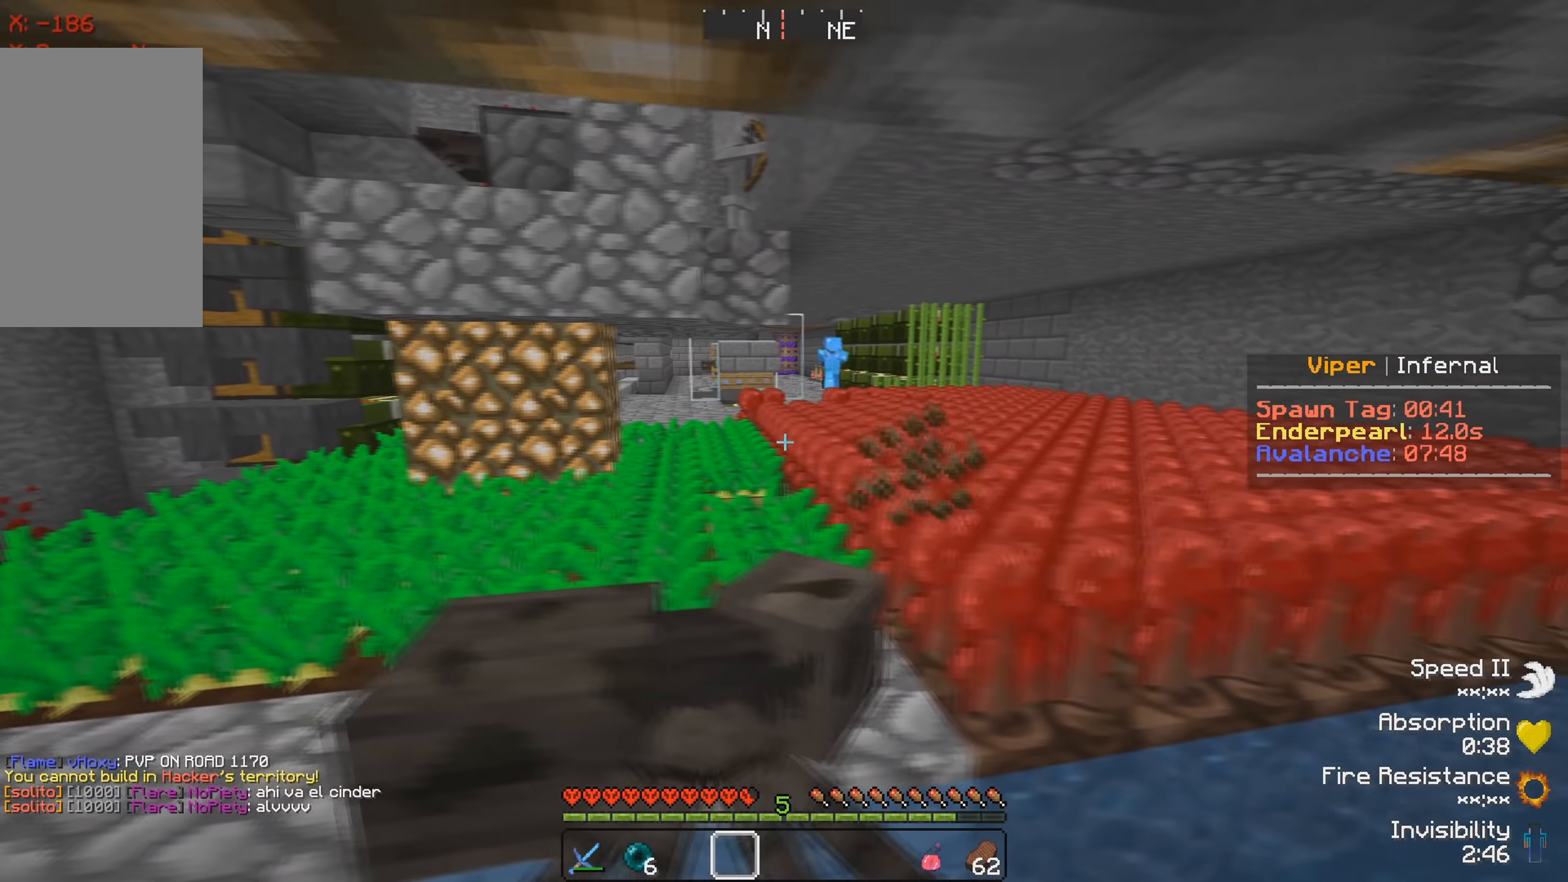
{"keys": ["a"], "events": [[17, "s", "down"], [400, "s", "up"]]}
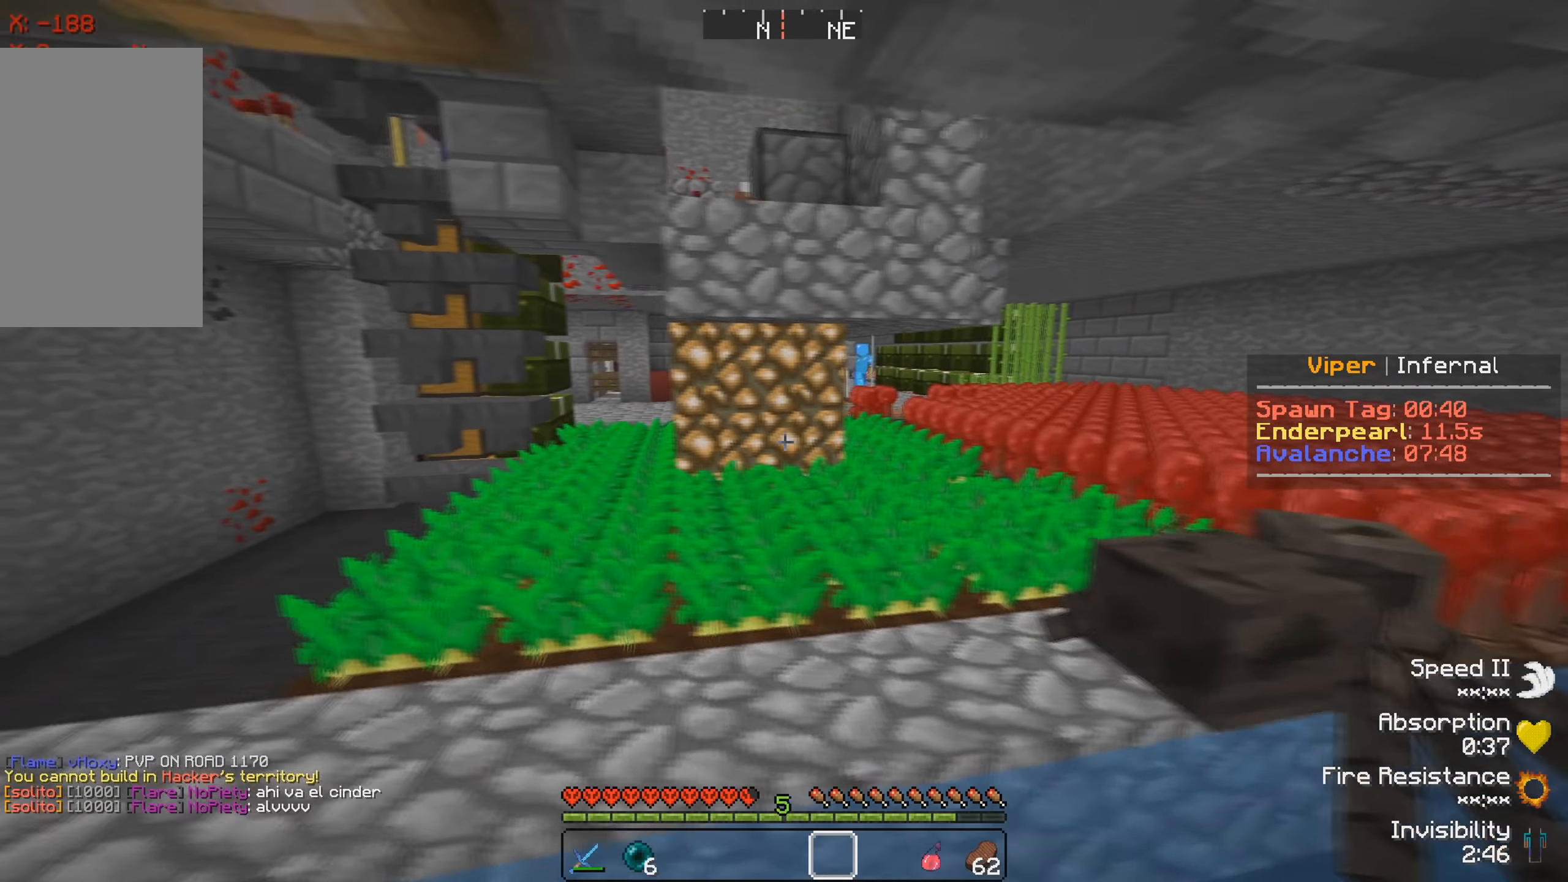
{"keys": [], "events": [[233, "a", "up"]]}
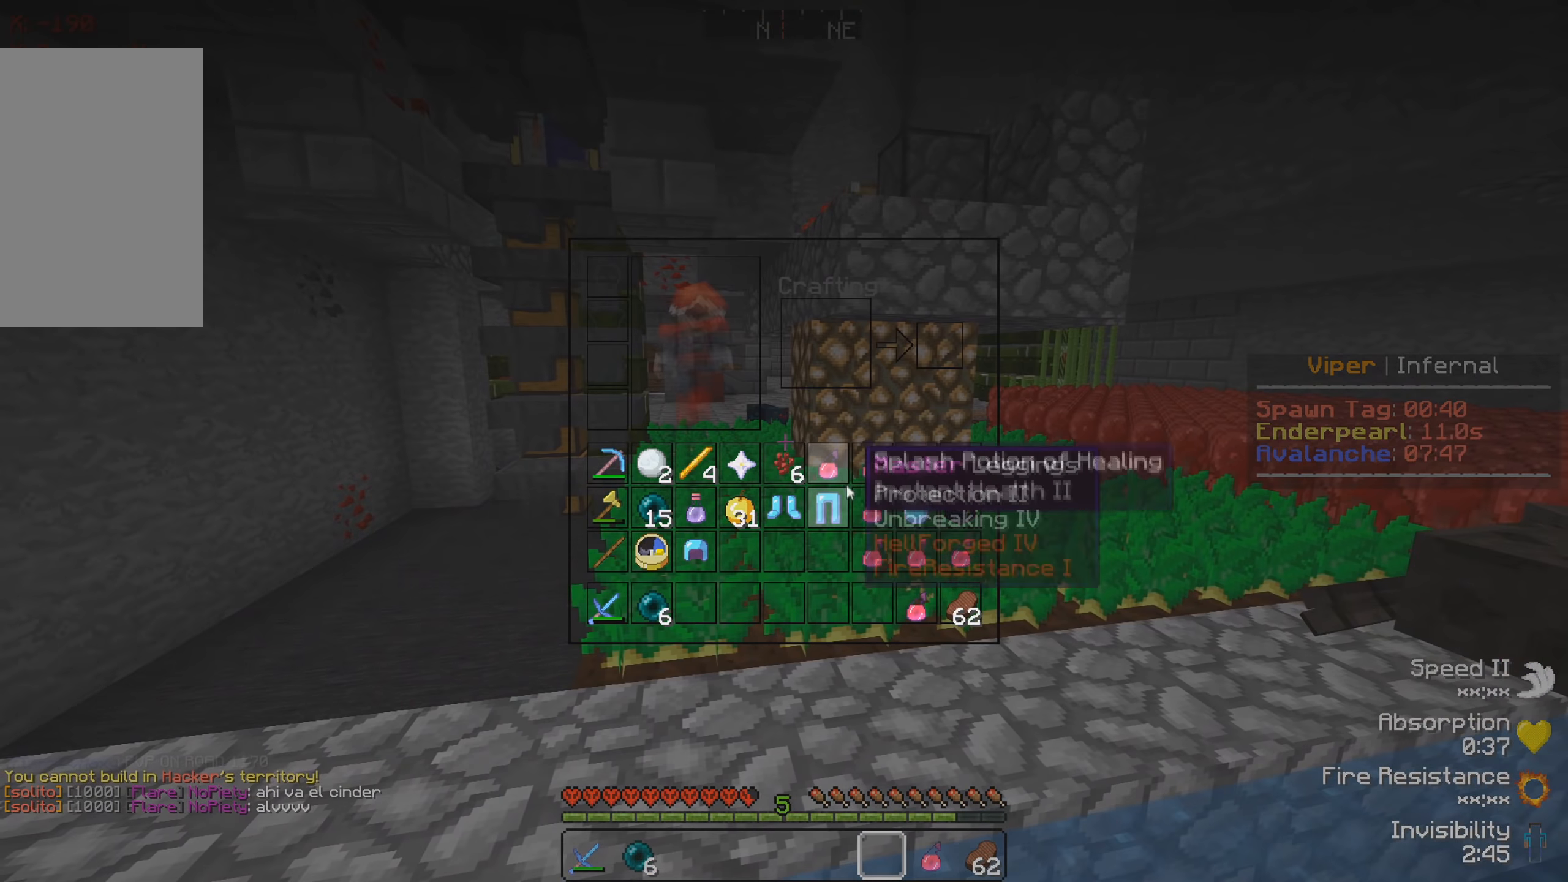
{"keys": [], "events": []}
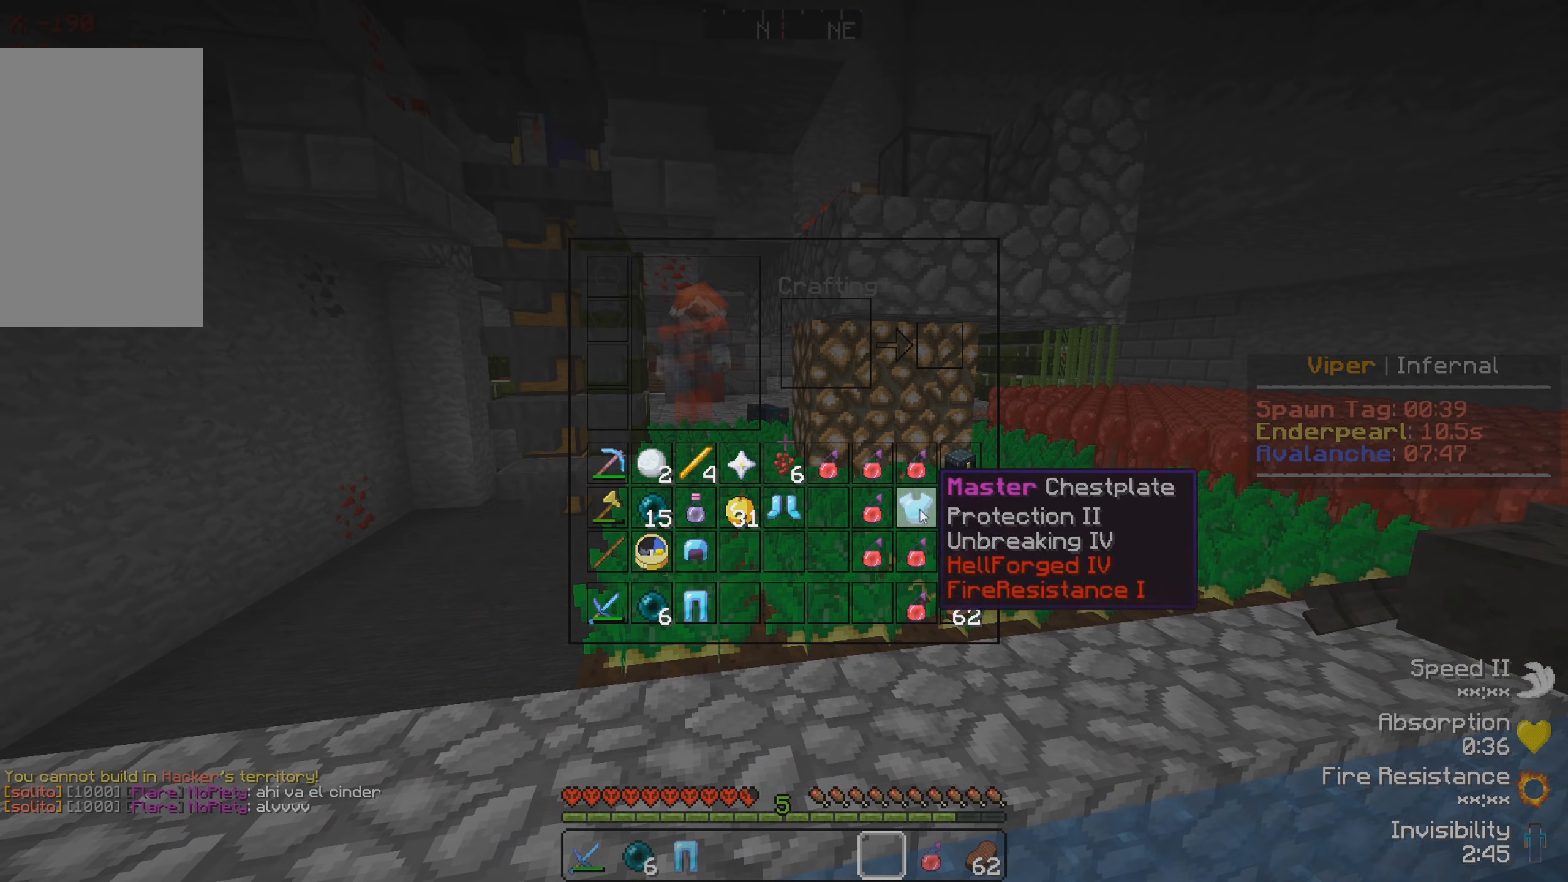
{"keys": [], "events": []}
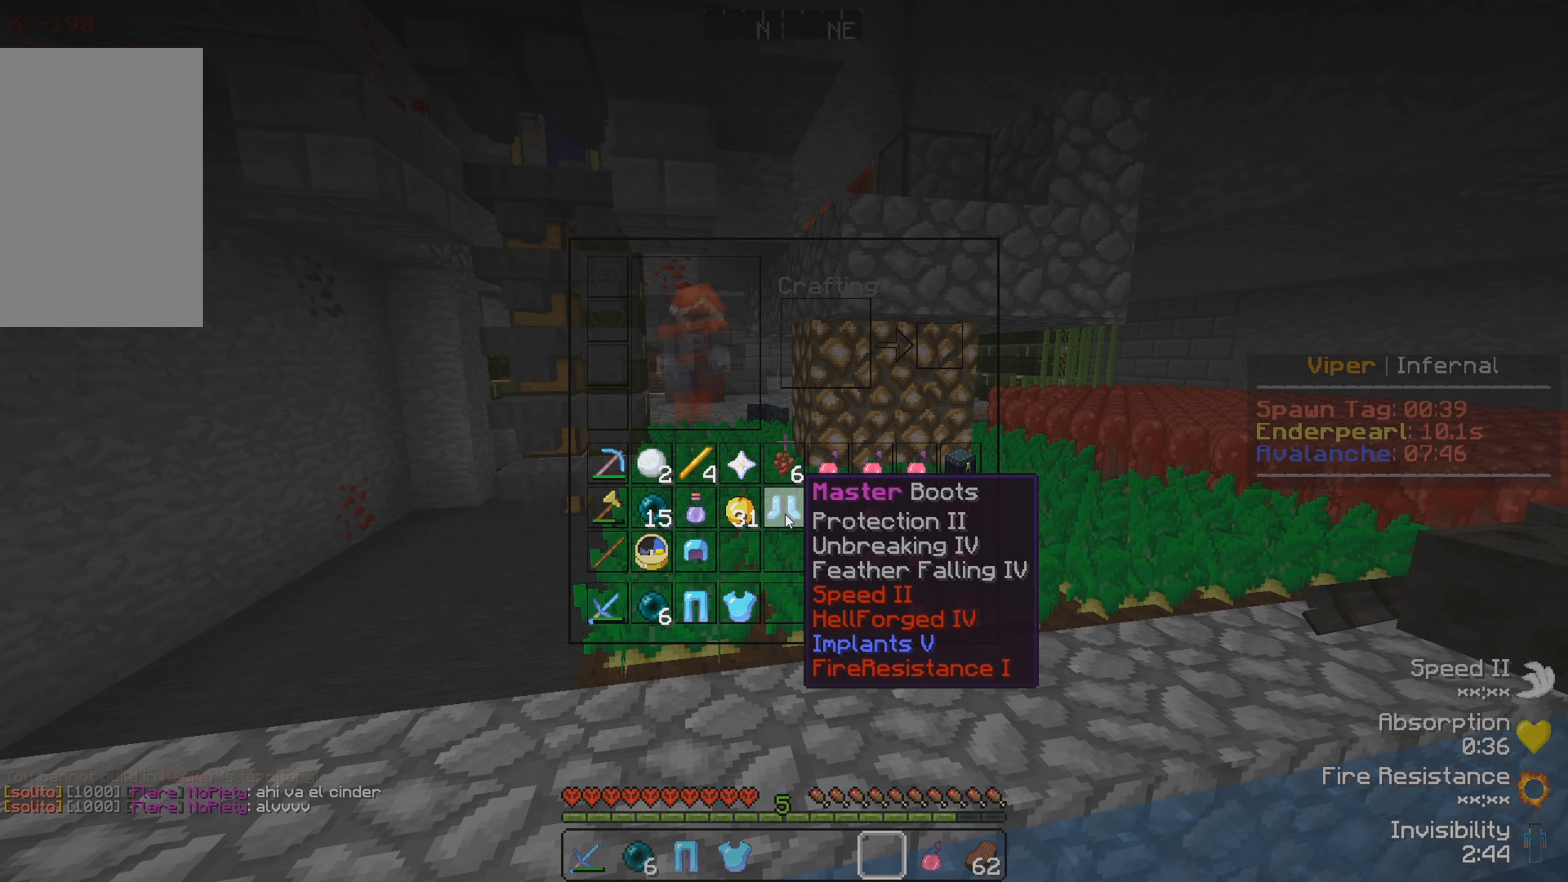
{"keys": [], "events": []}
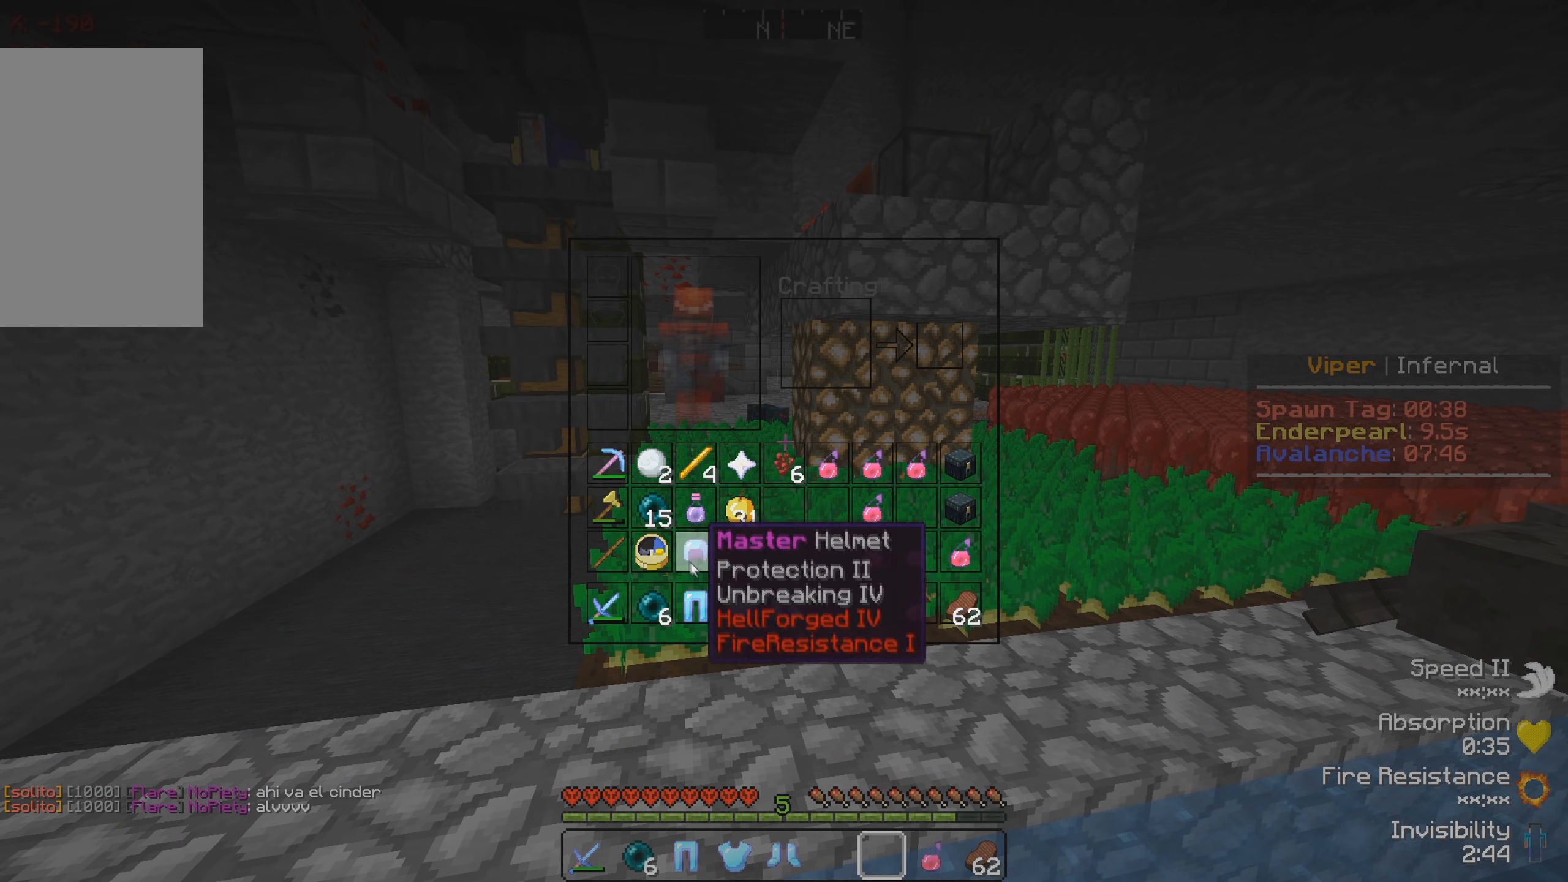
{"keys": ["w"], "events": [[416, "w", "down"]]}
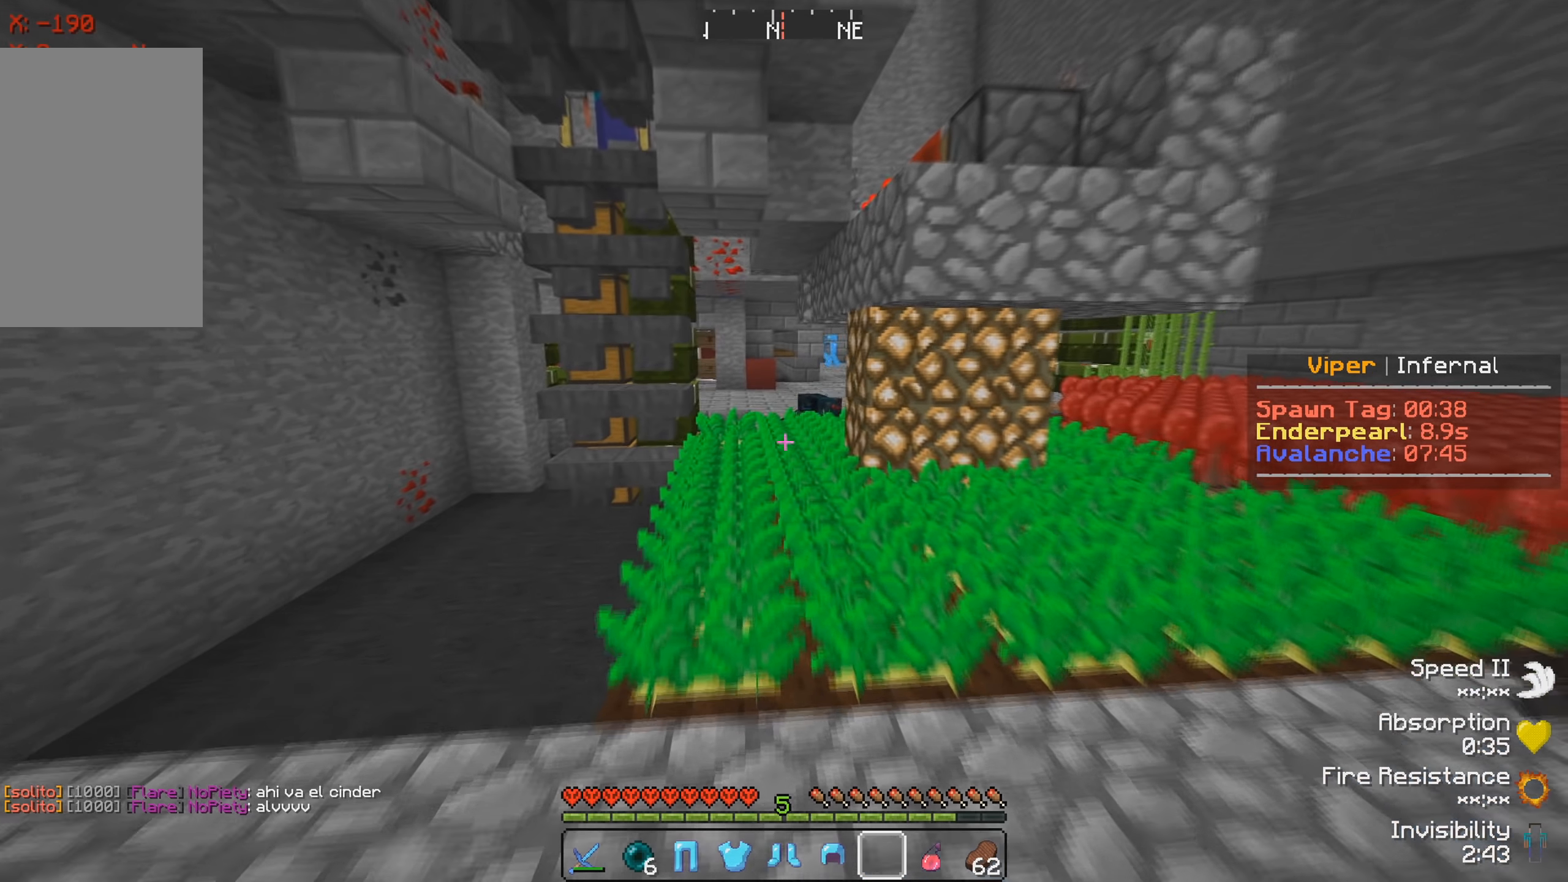
{"keys": ["a", "w"], "events": [[50, "a", "down"], [300, "a", "up"], [350, "a", "down"]]}
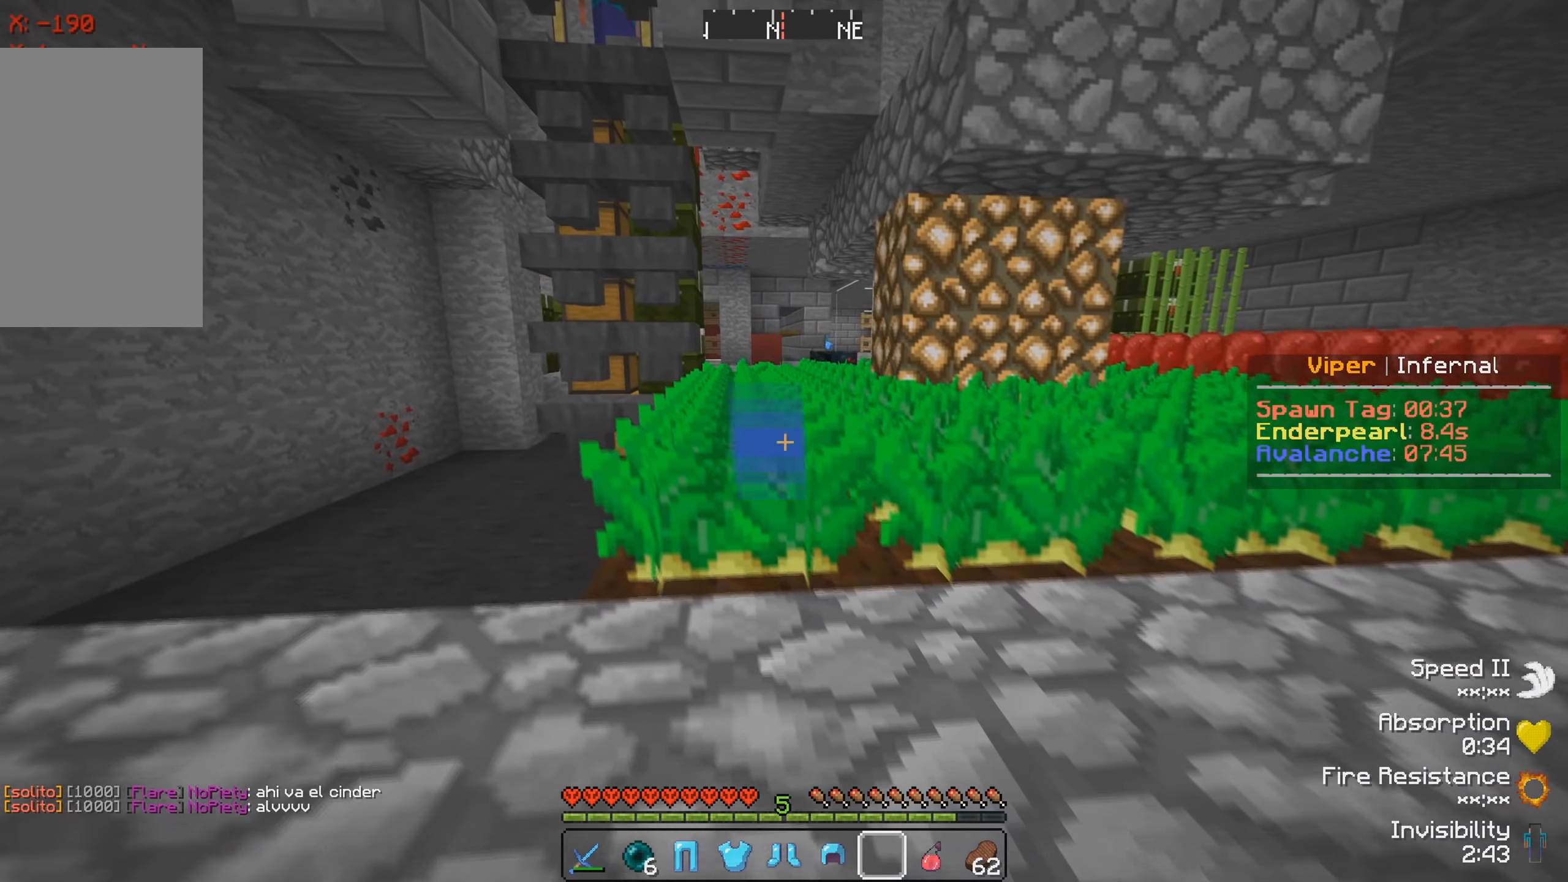
{"keys": ["w"], "events": [[350, "a", "up"]]}